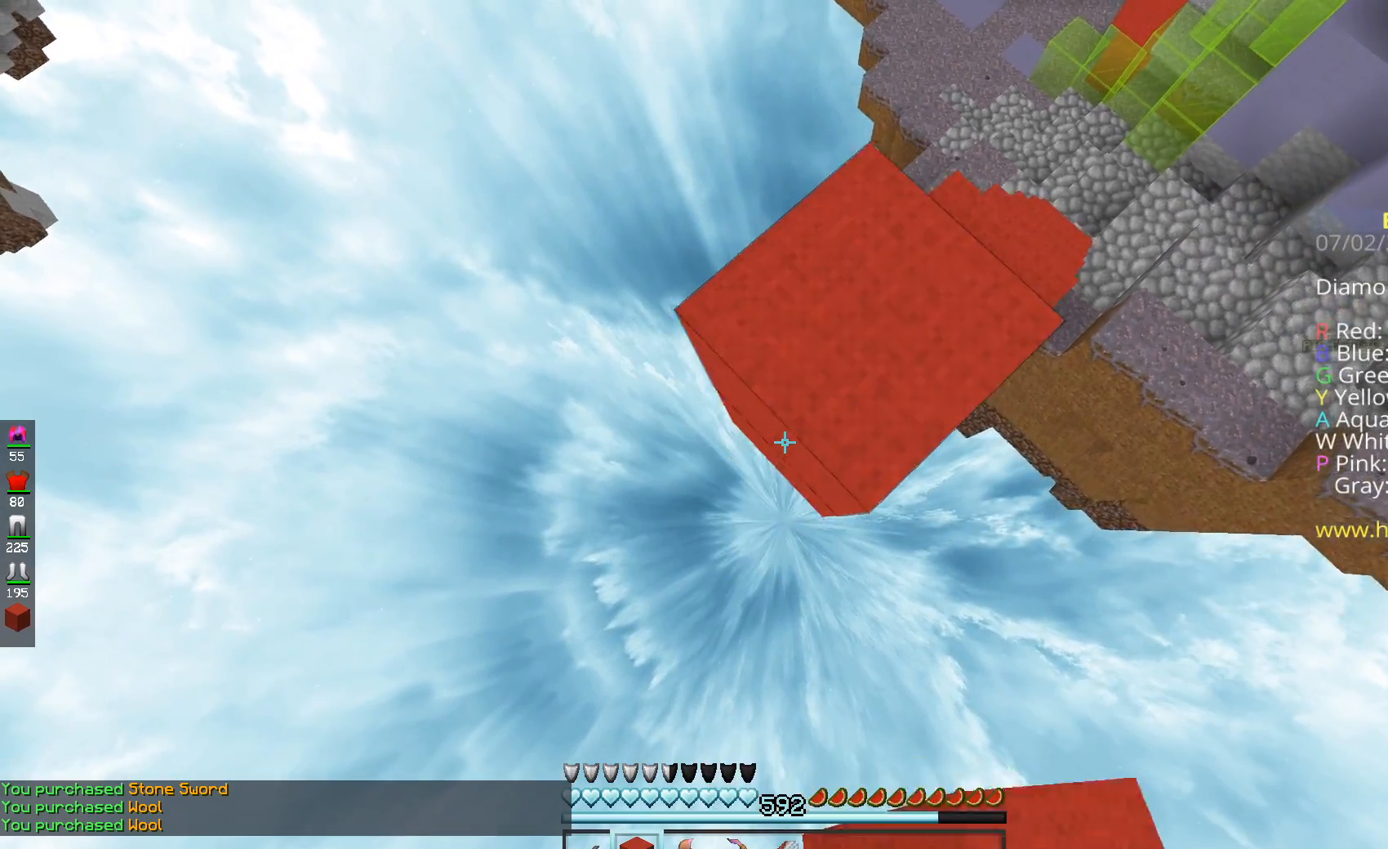
Gameplay with keyboard and mouse; each line is a JSON object with the keys and mouse buttons held at the frame after it. "events" lists presses ("down") and releases ("up") of "a", "d", "s", "space", "w", "mouse_left" and "mouse_right" between this image and that frame as [ms after this image, input, new state], when the widget could be followed in between. "mouse_left", "mouse_right" = the "left", "right" buttons of the "mouse" list. No other keys are recorded. Fast repeated clicks can show as one long hold. Mouse movement is not recorded.
{"keys": ["w"], "mouse": [], "events": [[100, "mouse_right", "down"], [100, "space", "down"], [233, "mouse_right", "up"], [267, "space", "up"], [300, "mouse_right", "down"], [383, "mouse_right", "up"], [417, "s", "up"], [433, "a", "up"], [433, "w", "down"]]}
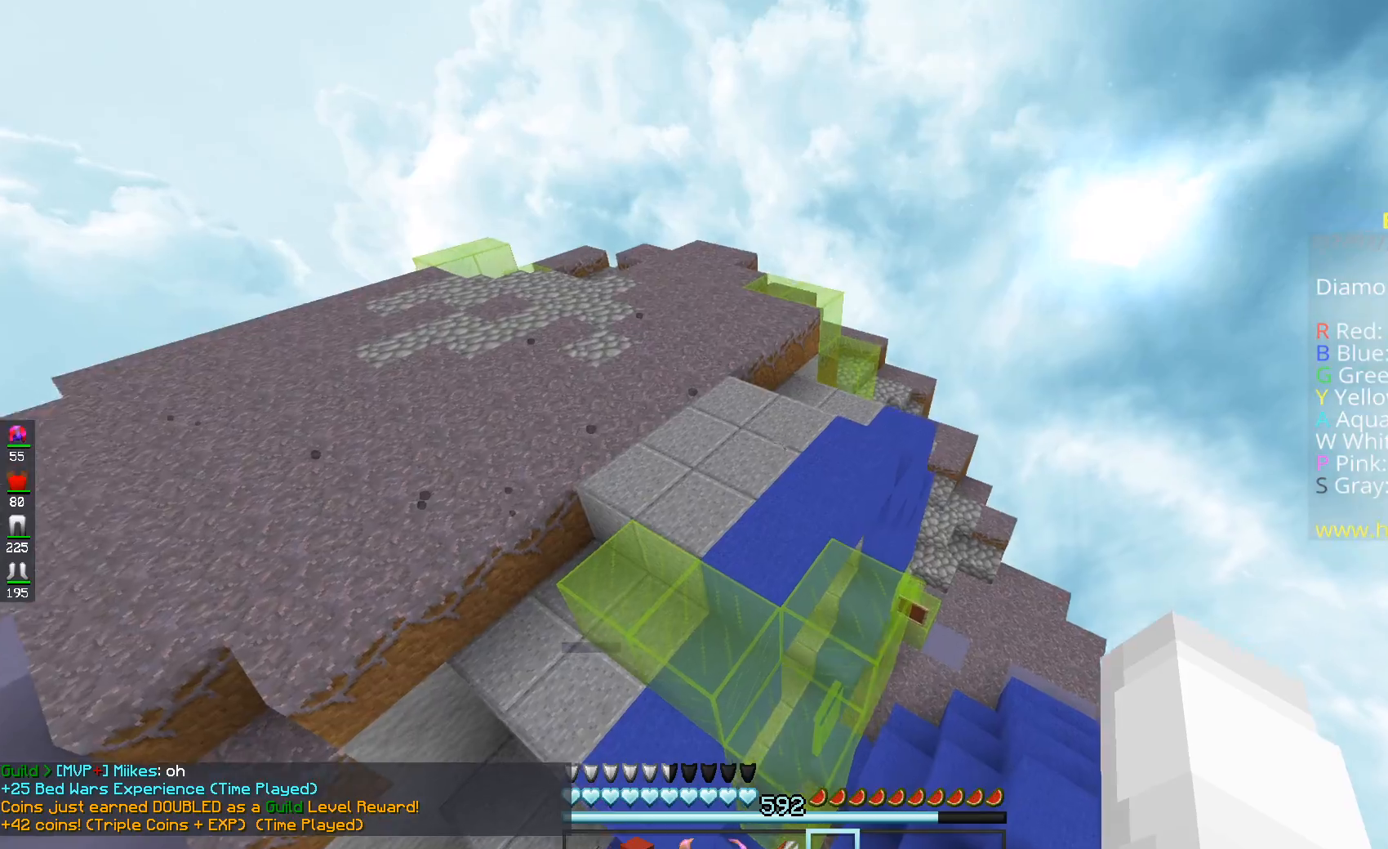
{"keys": [], "mouse": [], "events": [[234, "w", "up"]]}
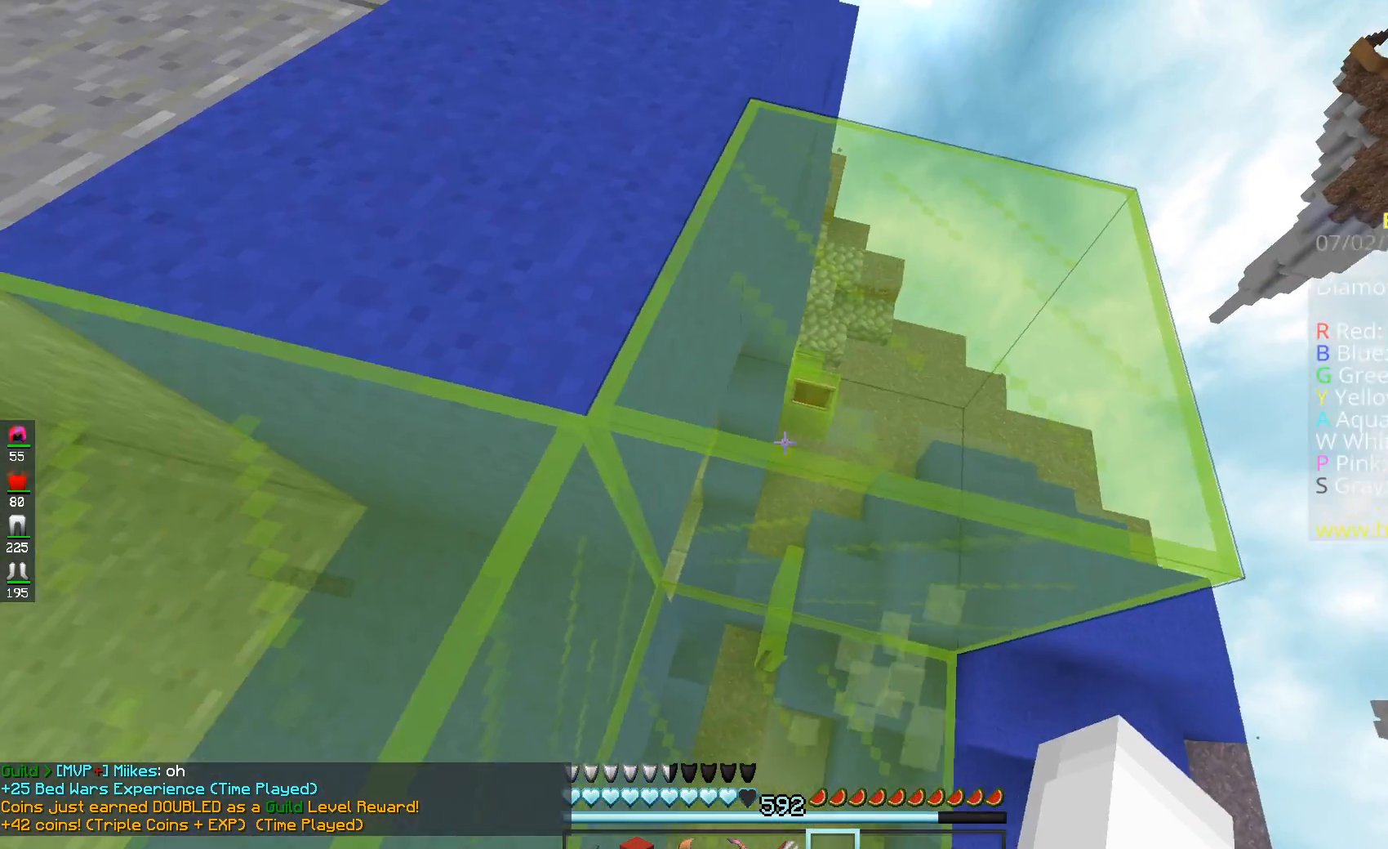
{"keys": ["space", "w"], "mouse": [], "events": [[300, "space", "down"], [300, "w", "down"]]}
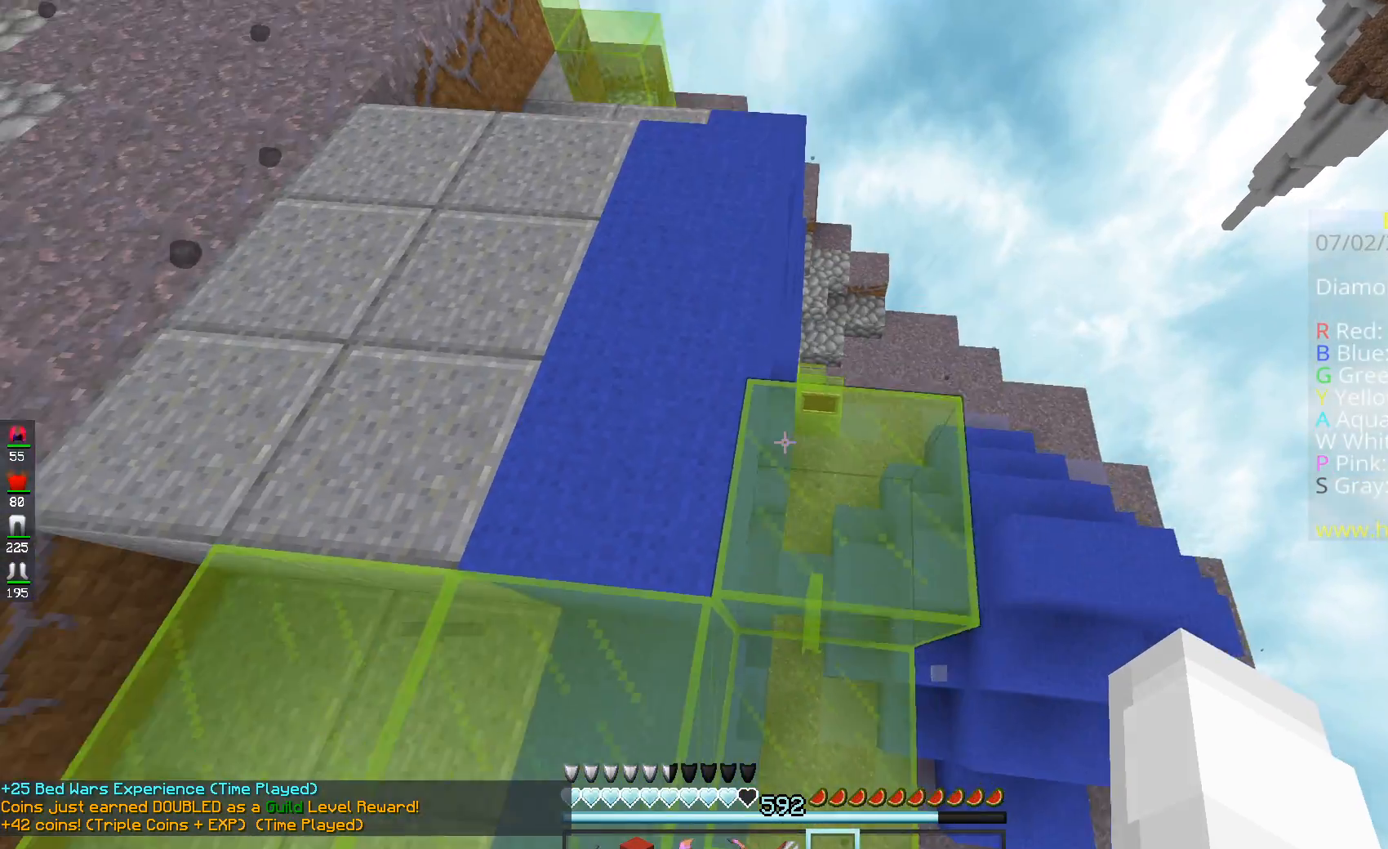
{"keys": ["a", "w"], "mouse": [], "events": [[33, "space", "up"], [400, "a", "down"]]}
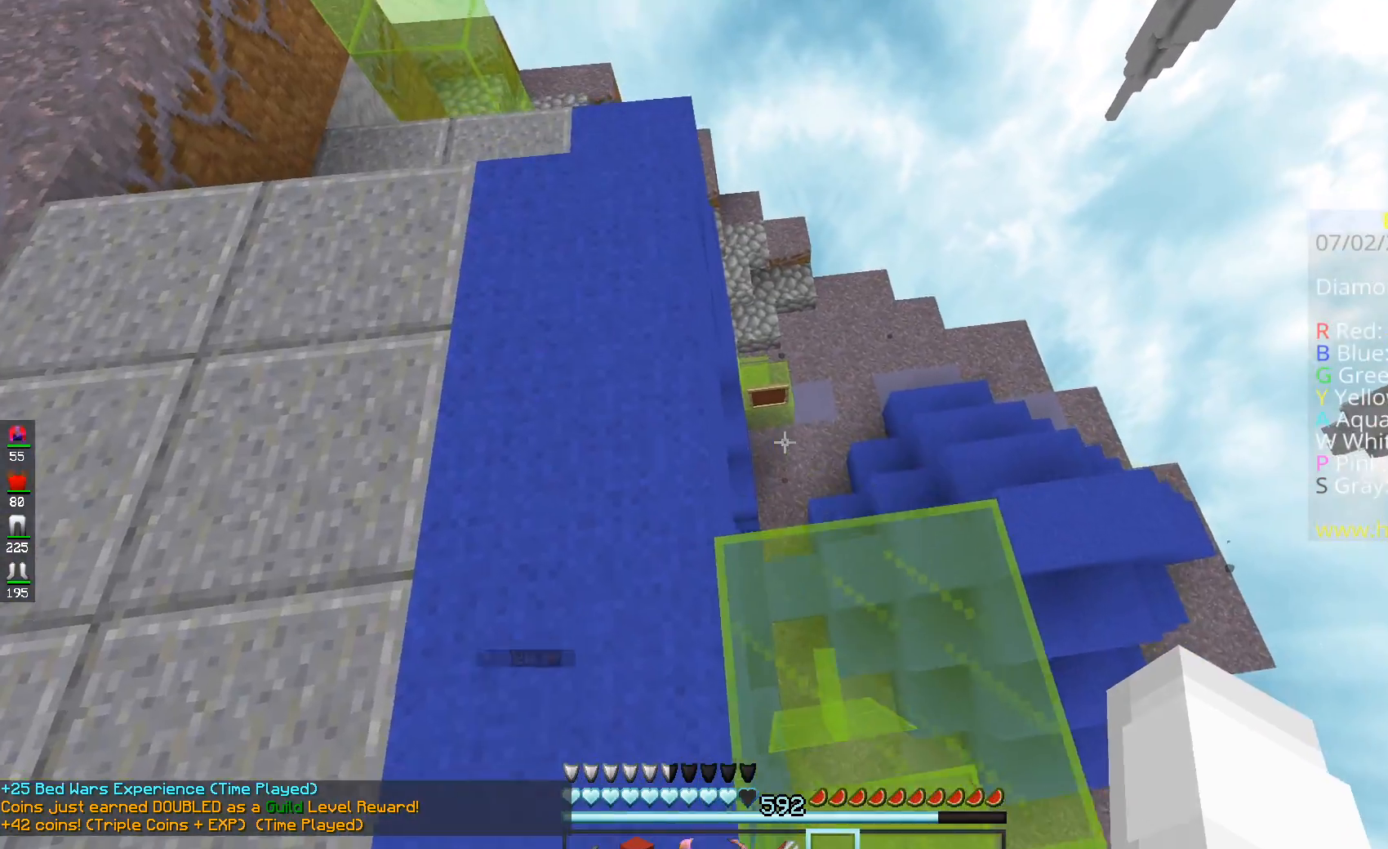
{"keys": ["a", "w"], "mouse": [], "events": [[116, "w", "up"], [400, "w", "down"]]}
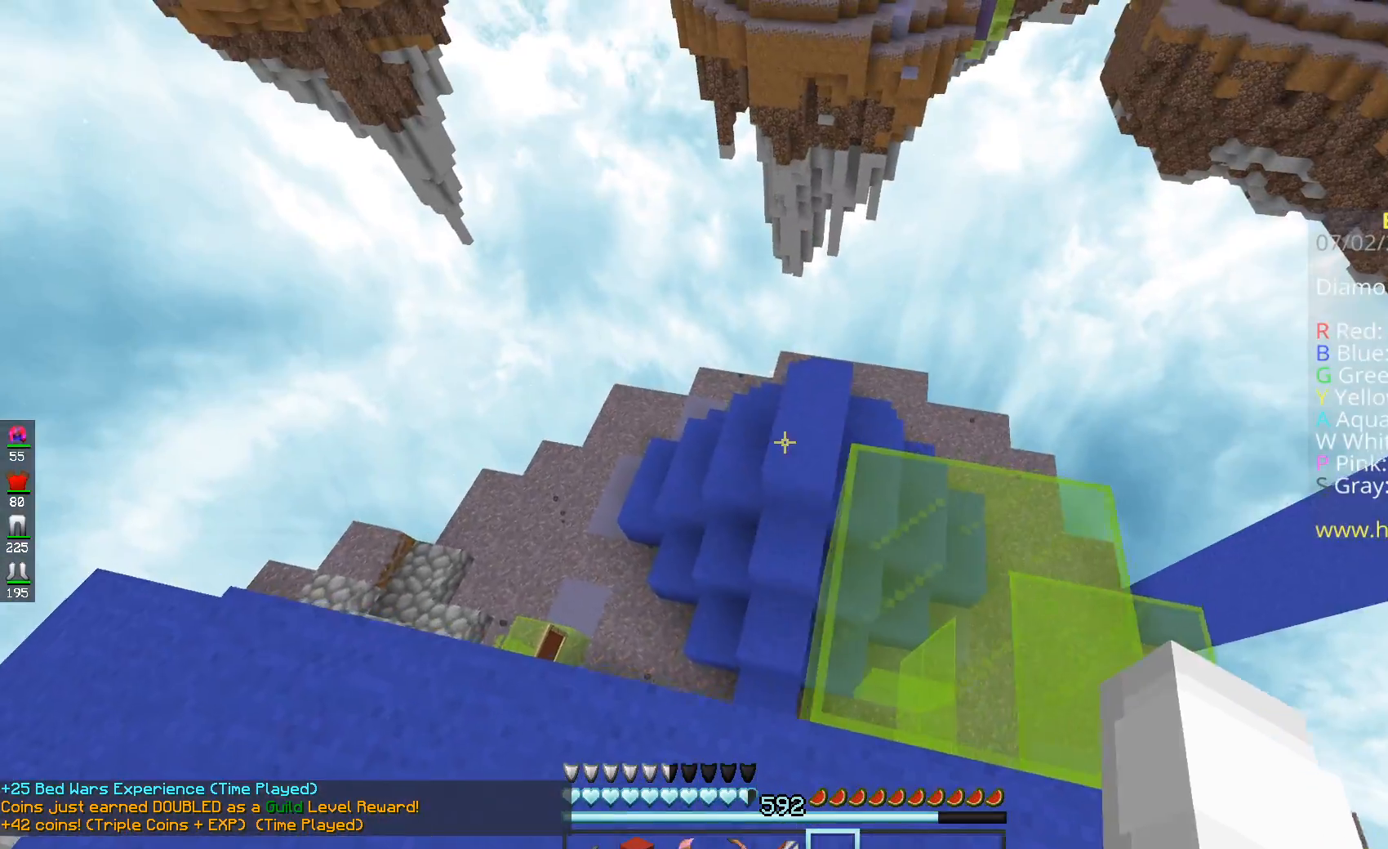
{"keys": ["w"], "mouse": [], "events": [[33, "a", "up"], [33, "w", "up"], [300, "w", "down"]]}
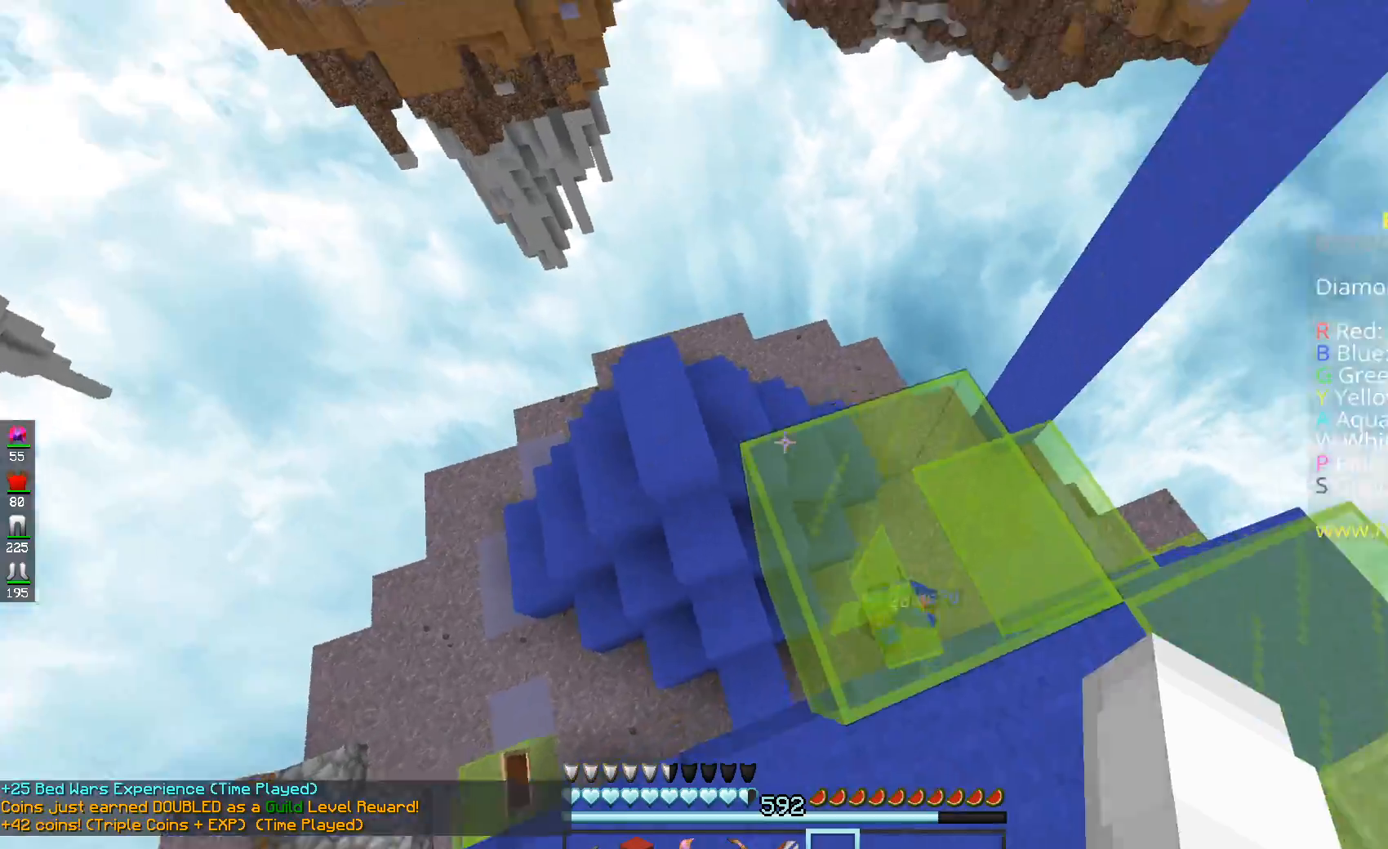
{"keys": ["w"], "mouse": [], "events": [[200, "w", "up"], [216, "w", "down"]]}
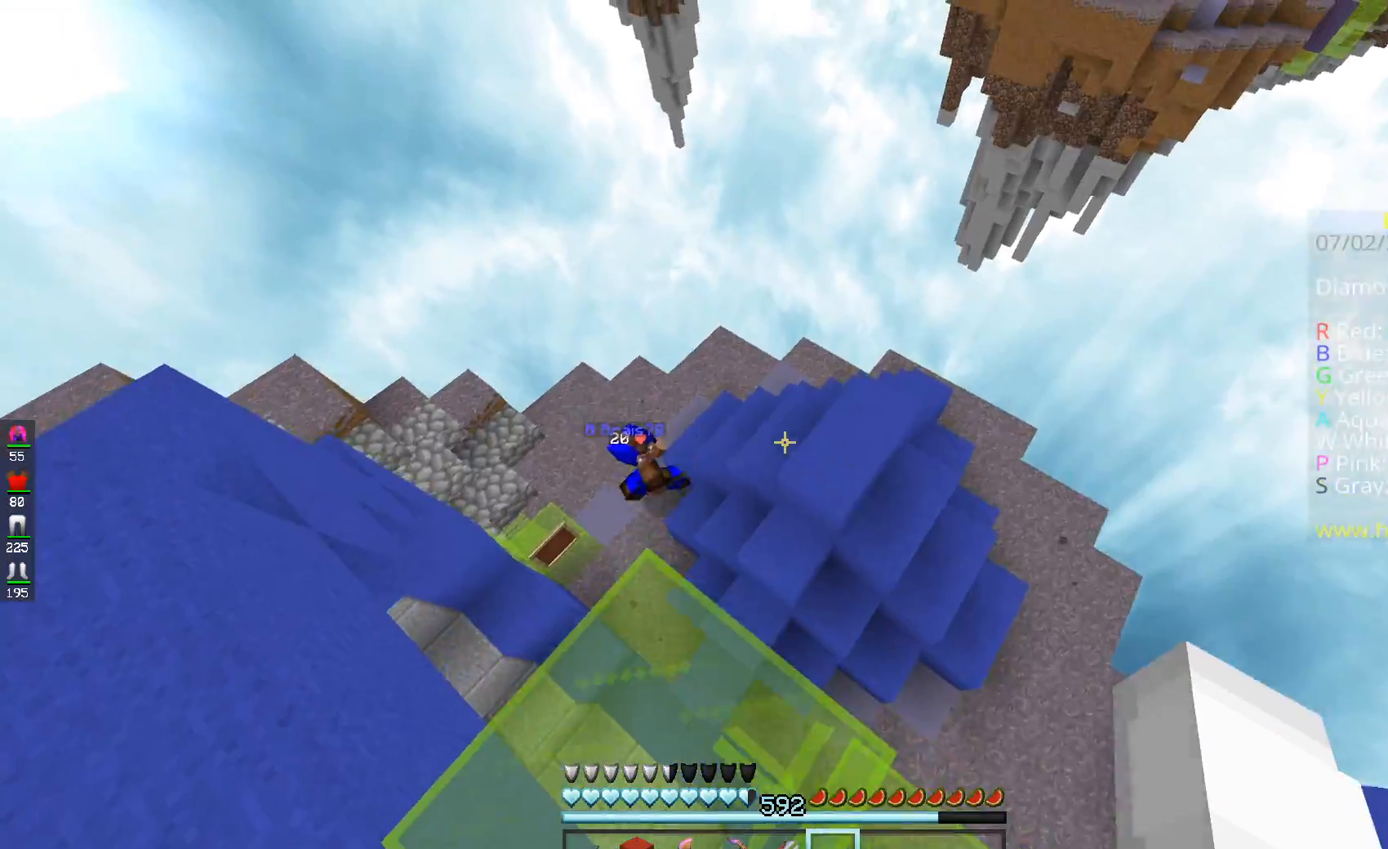
{"keys": [], "mouse": [], "events": [[151, "w", "up"], [417, "w", "down"], [484, "w", "up"]]}
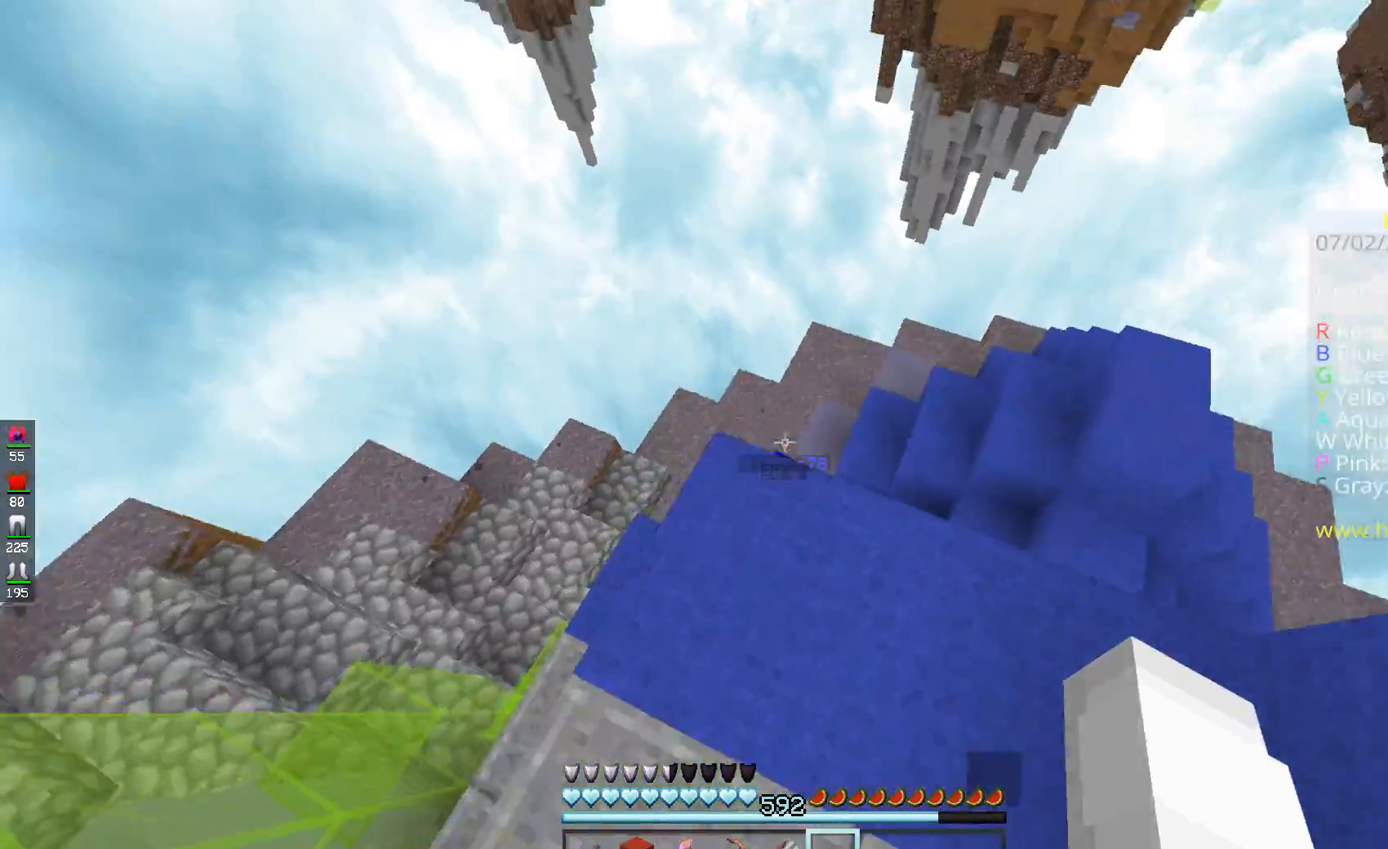
{"keys": [], "mouse": [], "events": [[133, "w", "down"], [500, "w", "up"]]}
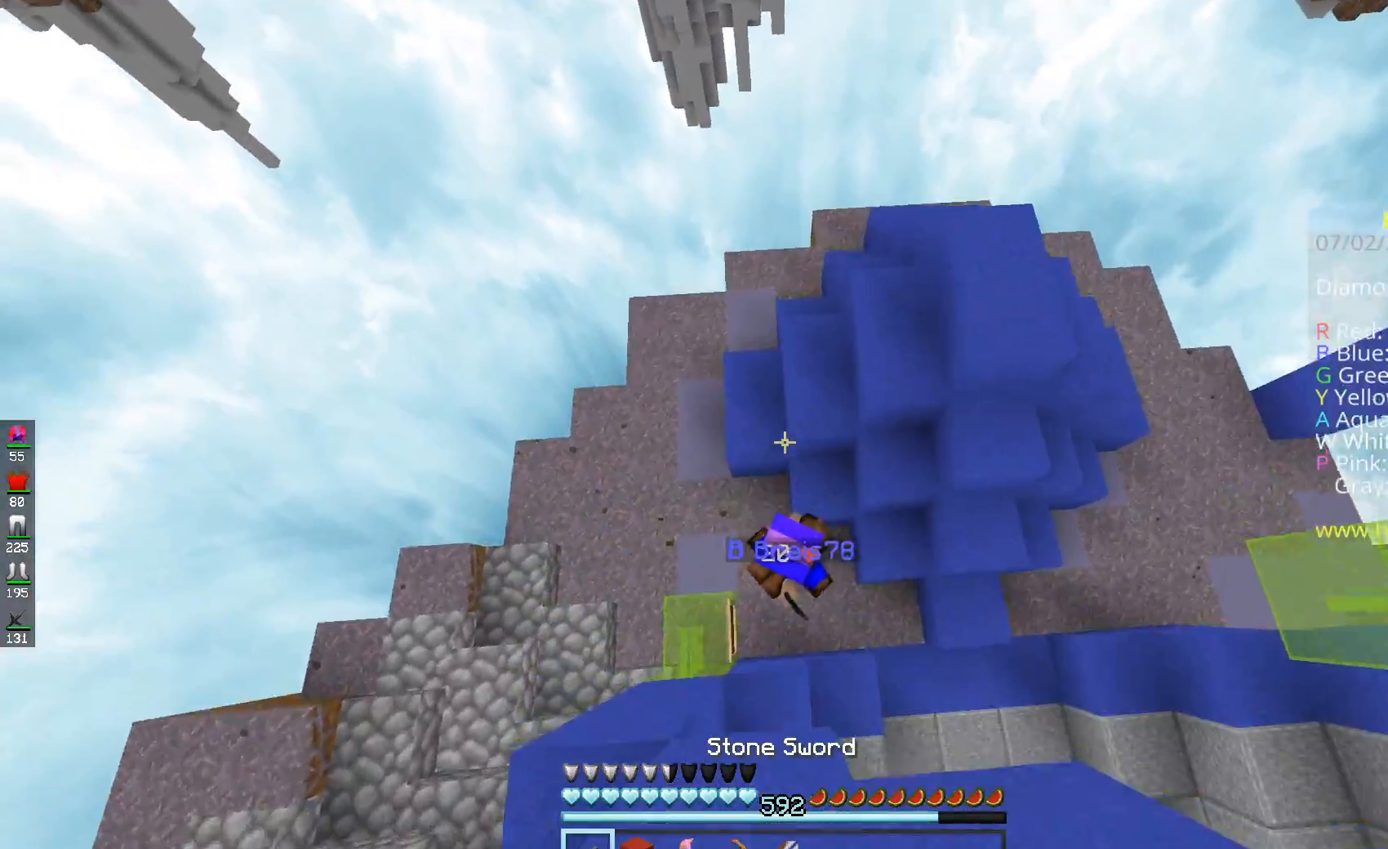
{"keys": ["w"], "mouse": [], "events": [[151, "s", "down"], [284, "s", "up"], [351, "w", "down"]]}
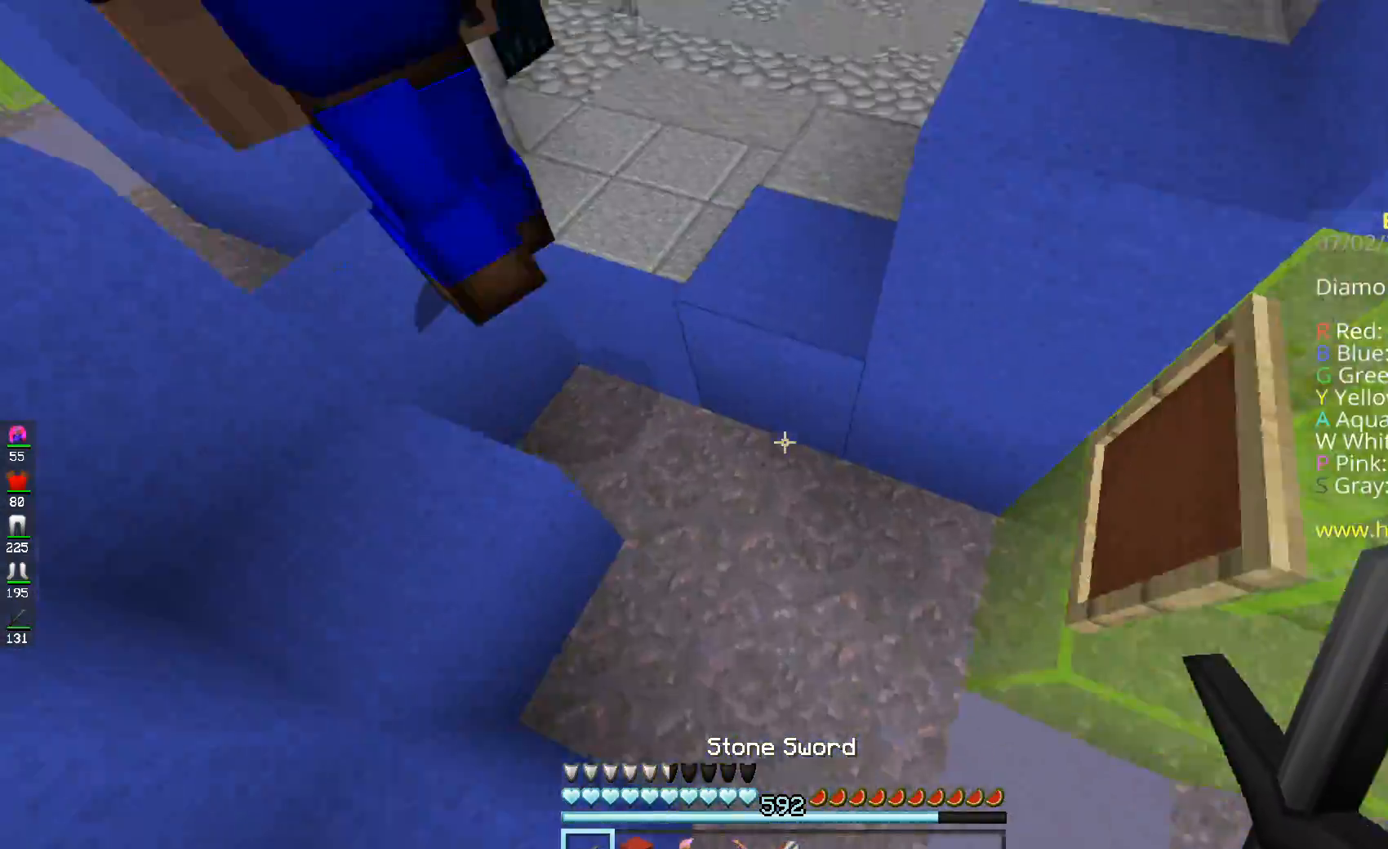
{"keys": ["w"], "mouse": ["left"], "events": [[150, "mouse_left", "down"], [250, "a", "down"], [350, "a", "up"]]}
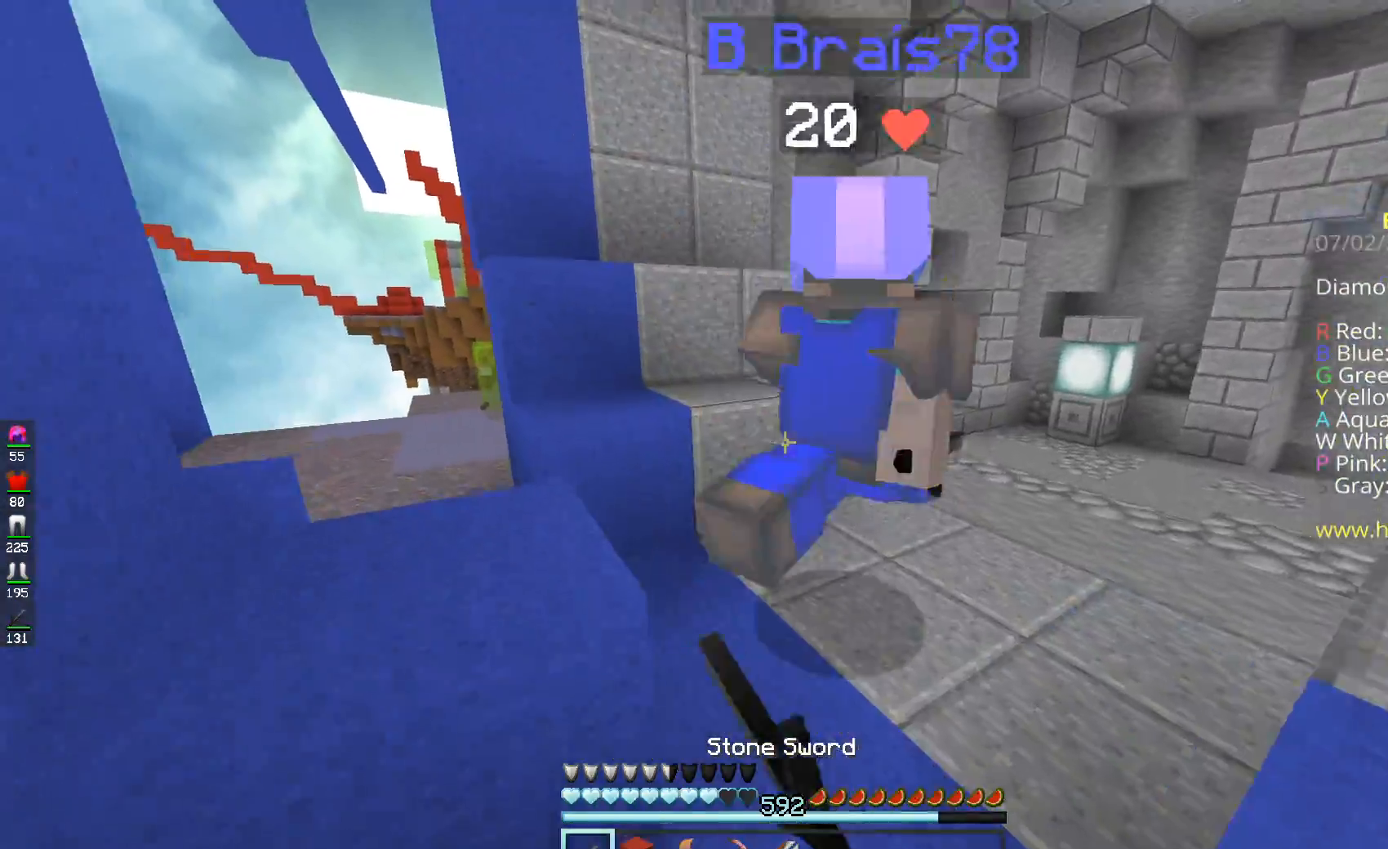
{"keys": ["w"], "mouse": ["left"], "events": [[301, "mouse_left", "up"], [351, "mouse_left", "down"], [434, "mouse_left", "up"], [501, "mouse_left", "down"]]}
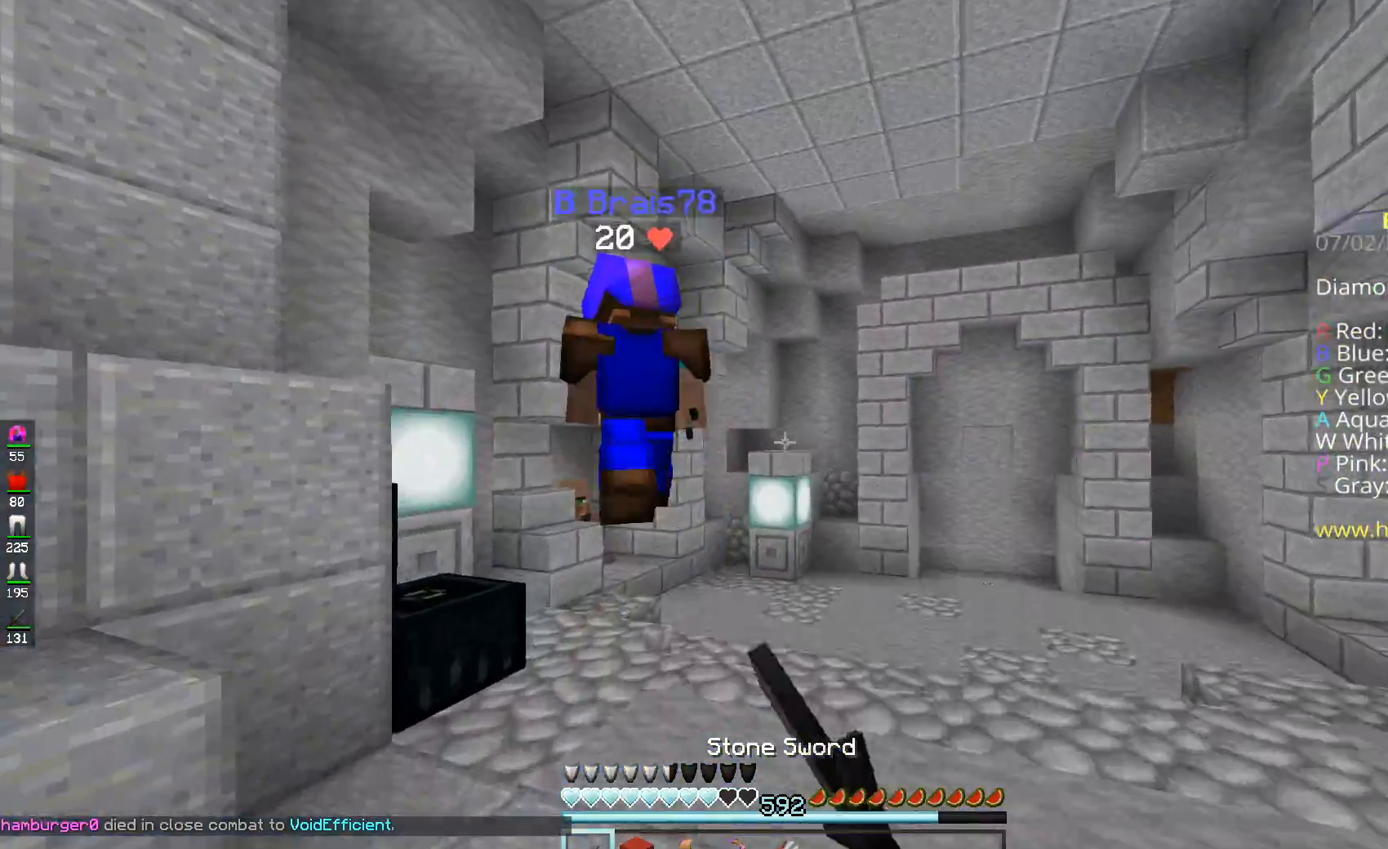
{"keys": ["w"], "mouse": ["left"], "events": [[100, "mouse_left", "up"], [100, "space", "down"], [200, "mouse_left", "down"], [334, "space", "up"], [384, "mouse_left", "up"], [450, "mouse_left", "down"]]}
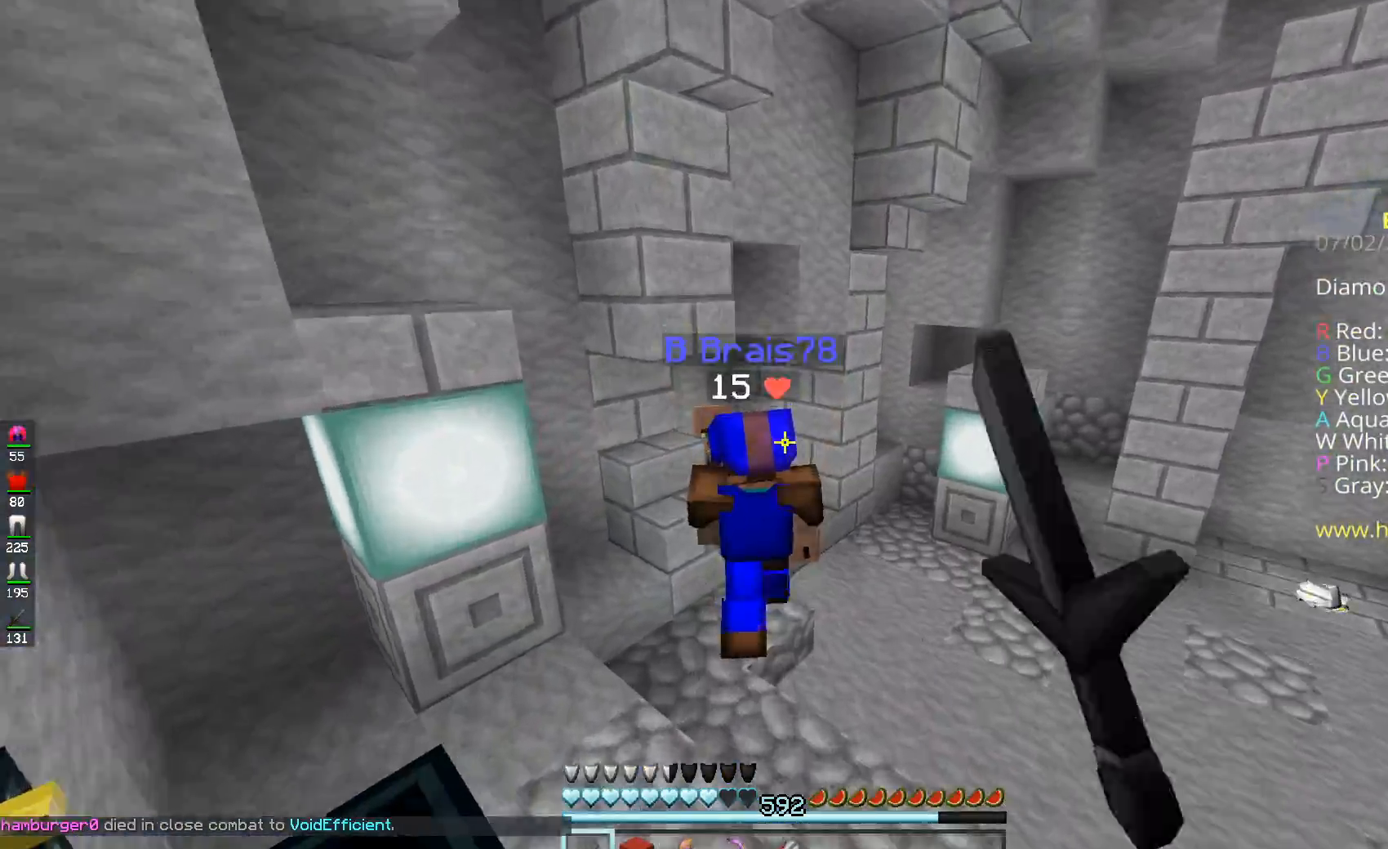
{"keys": [], "mouse": ["left"], "events": [[50, "a", "down"], [451, "a", "up"], [484, "w", "up"]]}
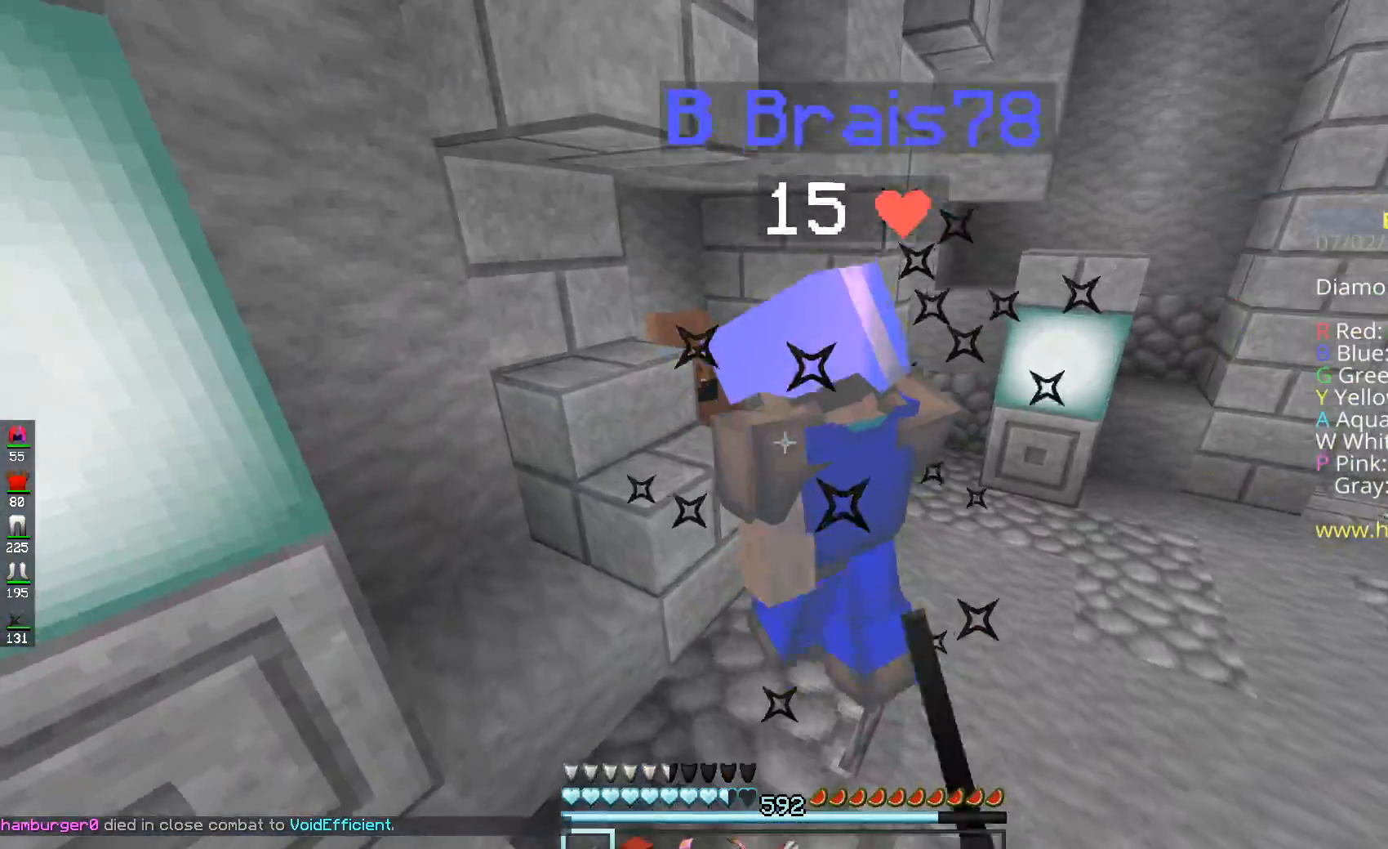
{"keys": [], "mouse": ["left"], "events": [[100, "w", "down"], [150, "space", "down"], [300, "space", "up"], [350, "space", "down"], [450, "w", "up"], [484, "space", "up"]]}
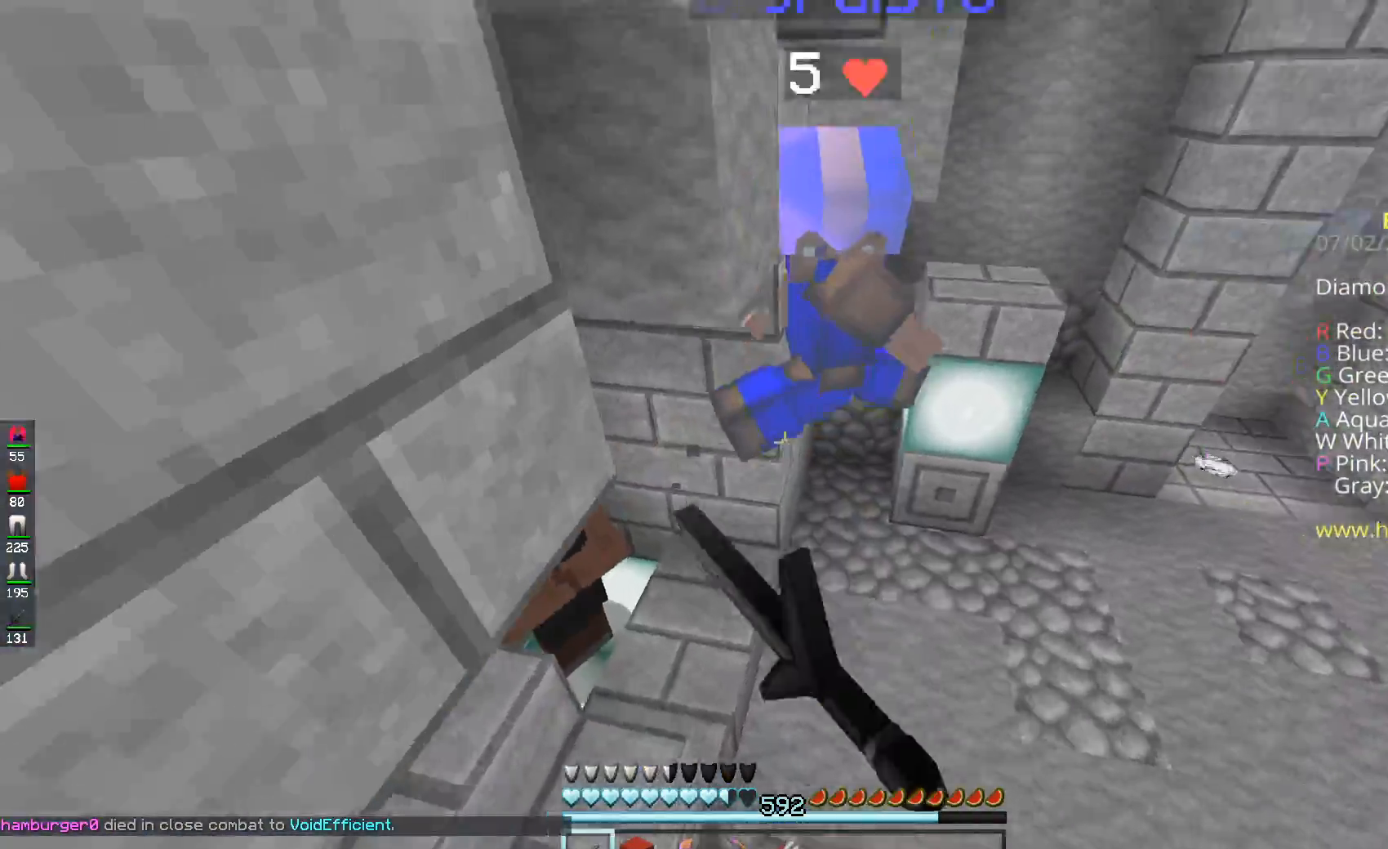
{"keys": ["d", "space", "w"], "mouse": ["left"], "events": [[50, "d", "down"], [50, "mouse_left", "up"], [100, "mouse_left", "down"], [100, "w", "down"], [251, "space", "down"]]}
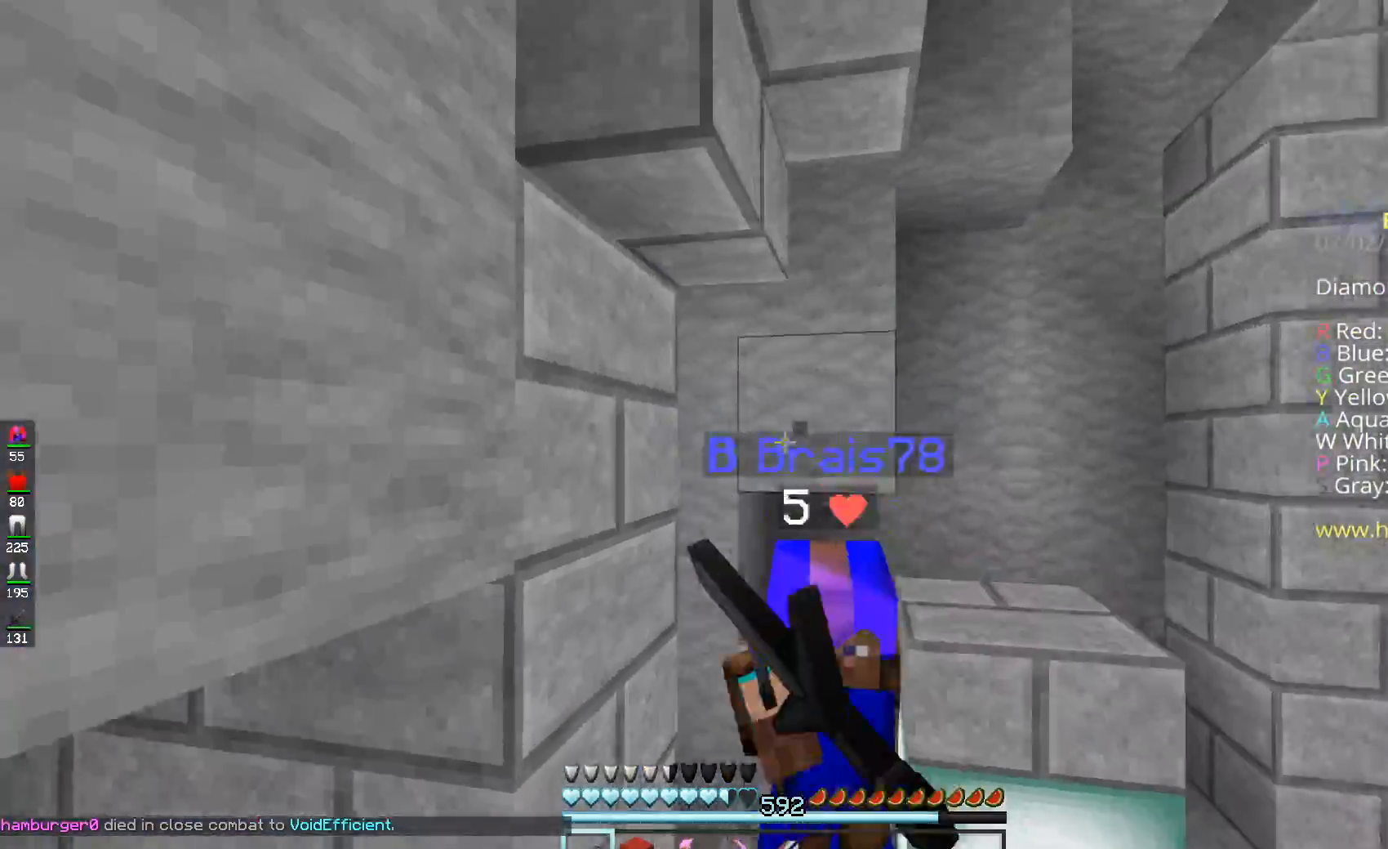
{"keys": ["a", "w"], "mouse": ["left"], "events": [[150, "d", "up"], [150, "mouse_left", "up"], [150, "space", "up"], [150, "w", "up"], [200, "mouse_left", "down"], [300, "mouse_left", "up"], [300, "w", "down"], [350, "mouse_left", "down"], [400, "a", "down"]]}
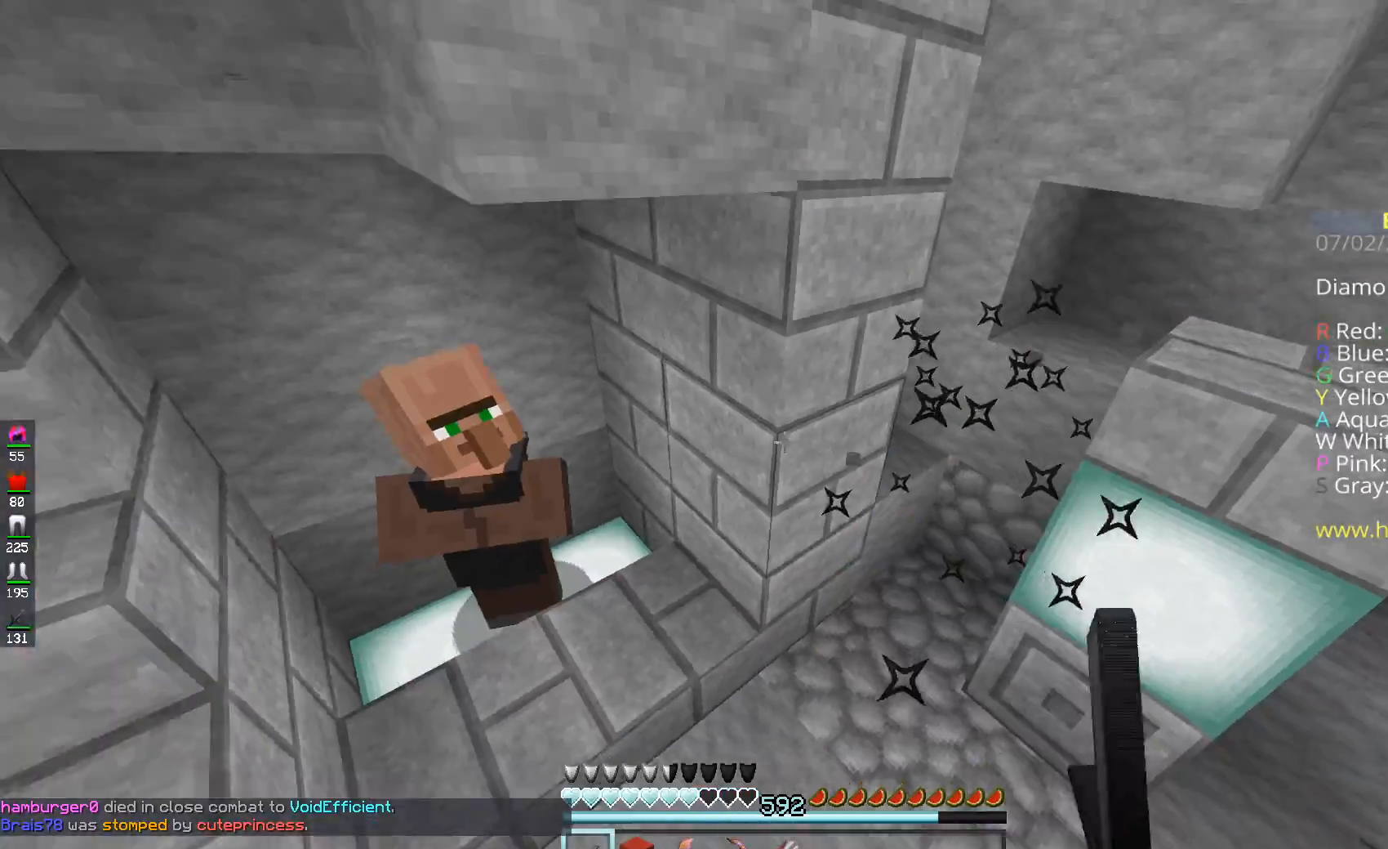
{"keys": ["w"], "mouse": [], "events": [[151, "mouse_left", "up"], [484, "a", "up"]]}
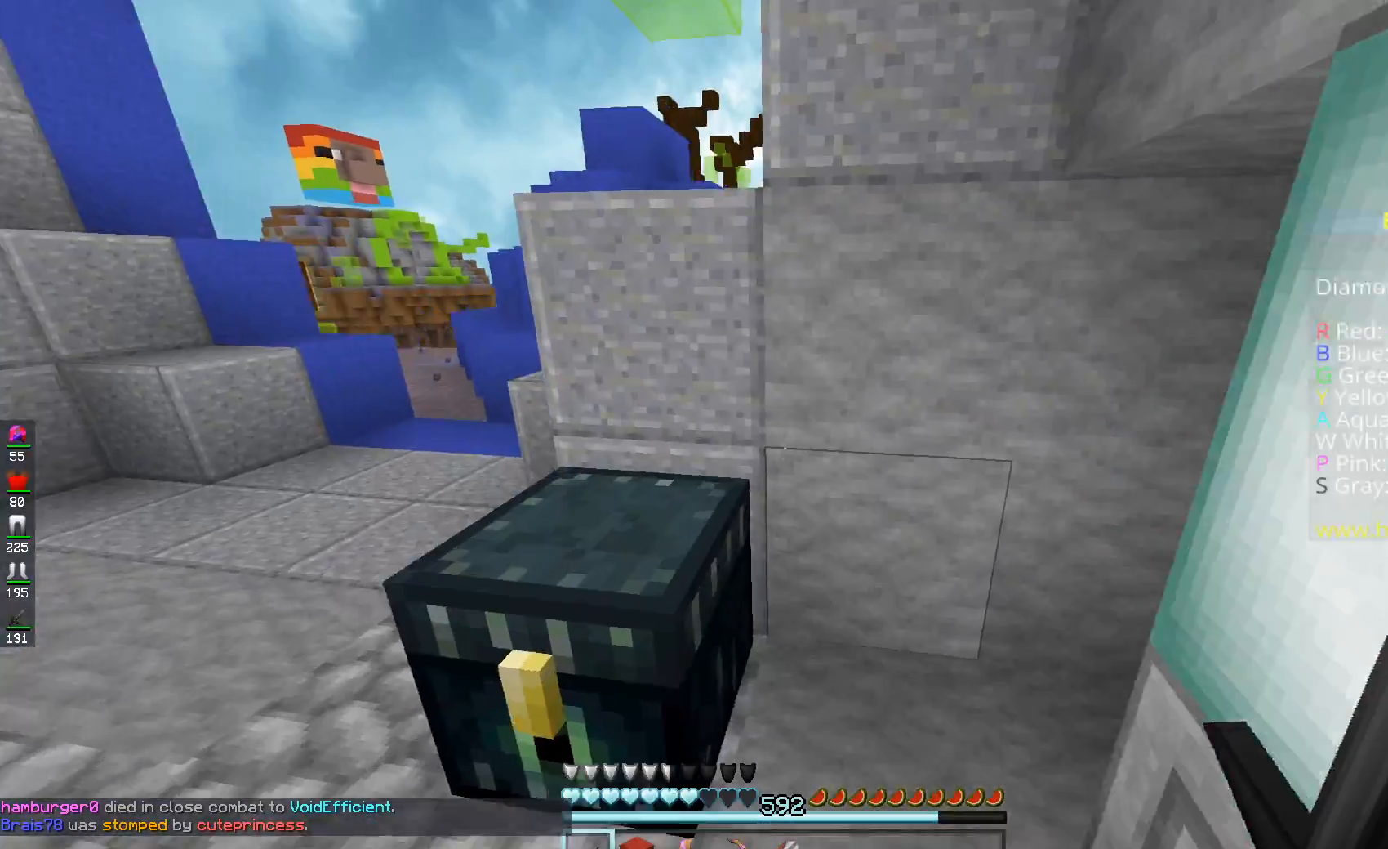
{"keys": [], "mouse": ["left"], "events": [[150, "a", "down"], [150, "mouse_left", "down"], [150, "s", "down"], [150, "w", "up"], [250, "s", "up"], [300, "a", "up"]]}
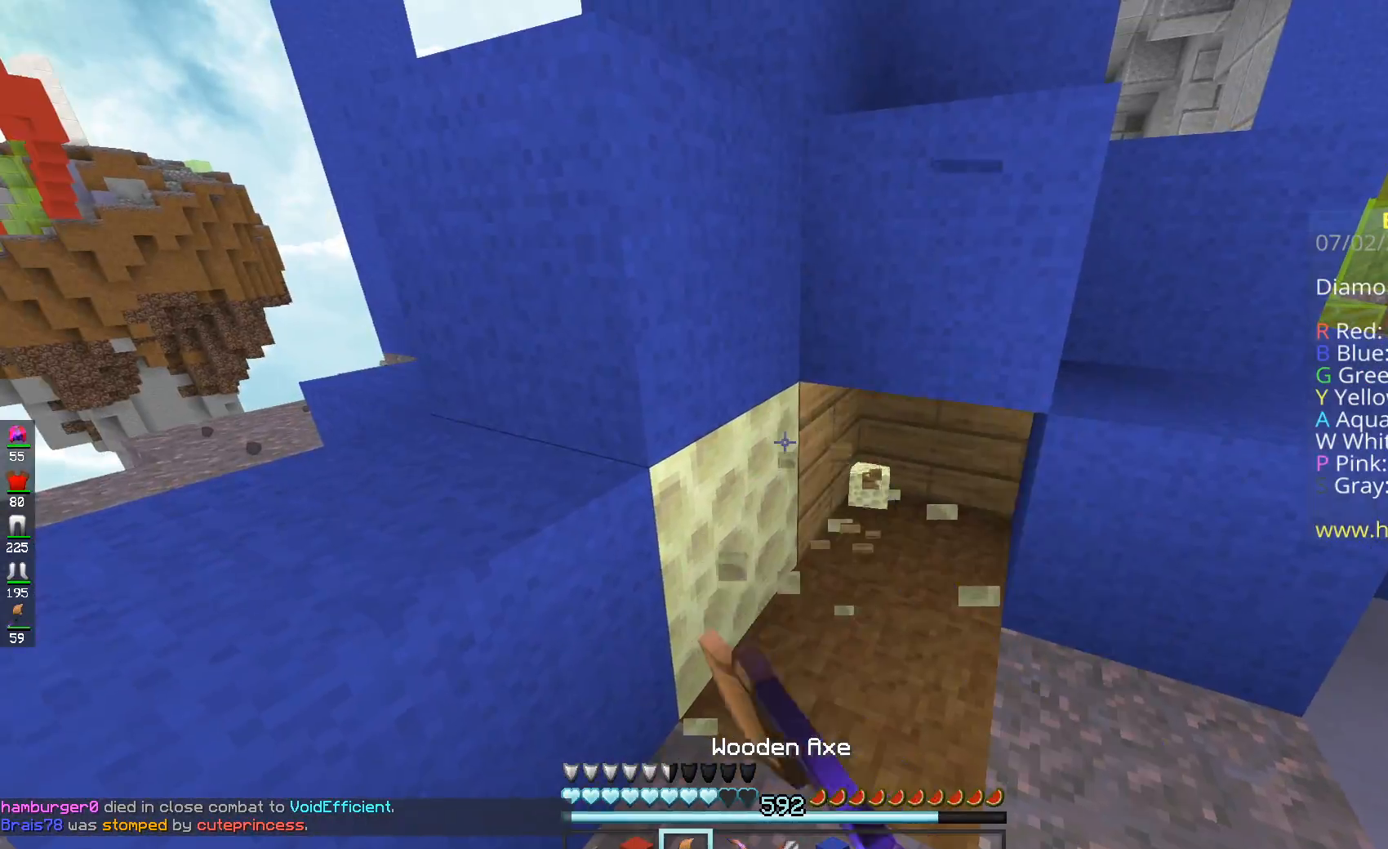
{"keys": ["w"], "mouse": ["left"], "events": [[417, "w", "down"]]}
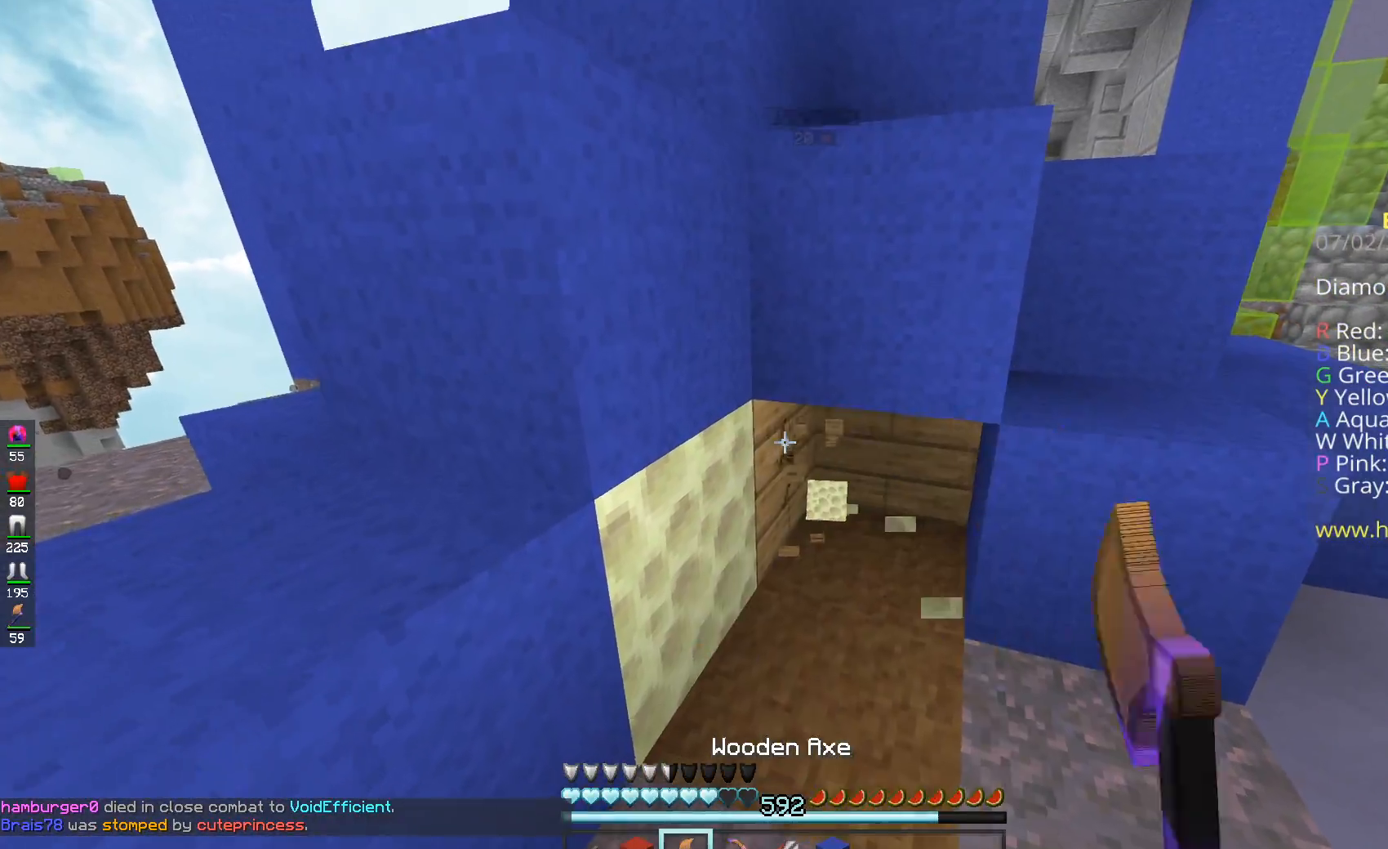
{"keys": [], "mouse": ["left"], "events": [[100, "w", "up"]]}
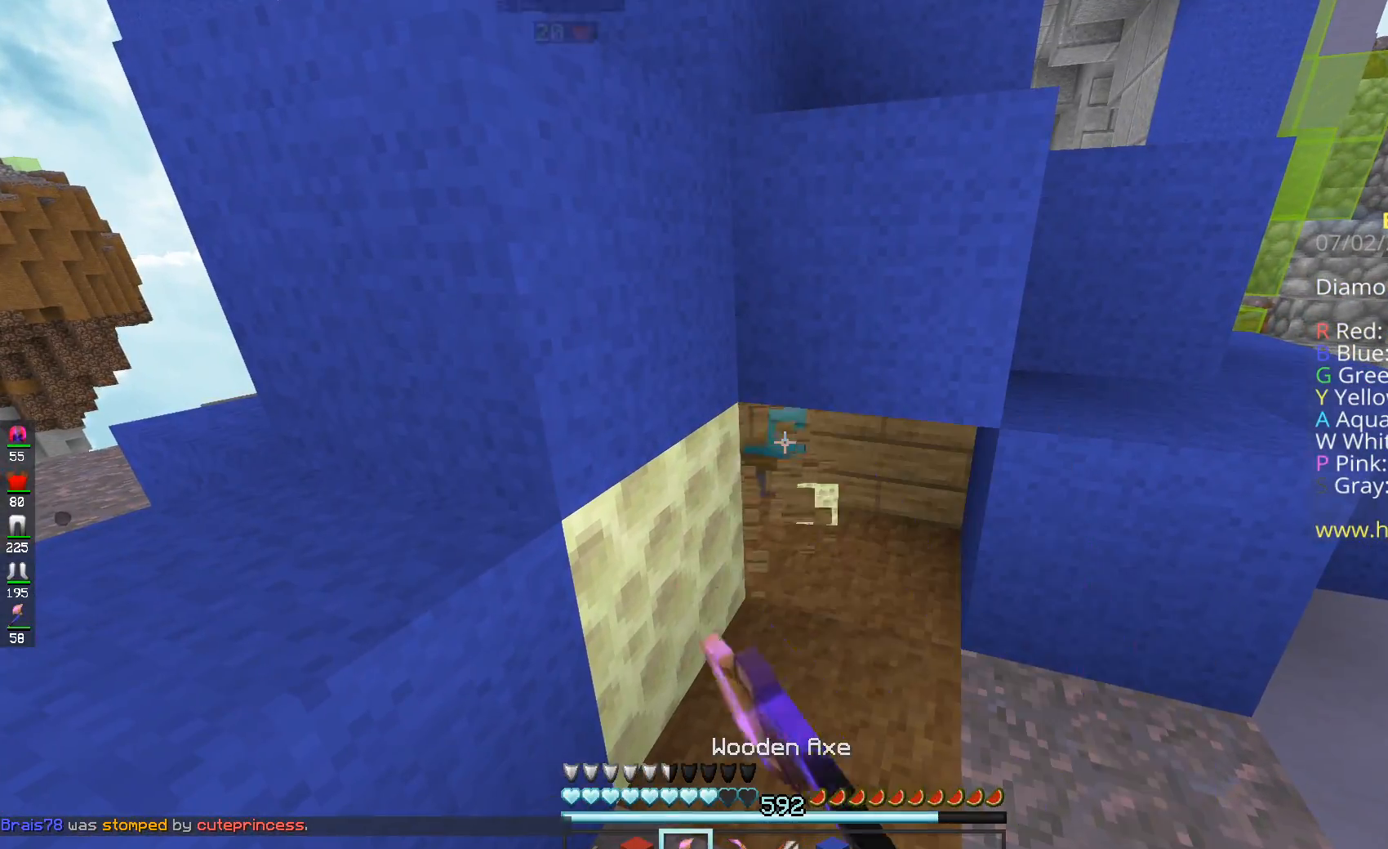
{"keys": [], "mouse": ["left"], "events": []}
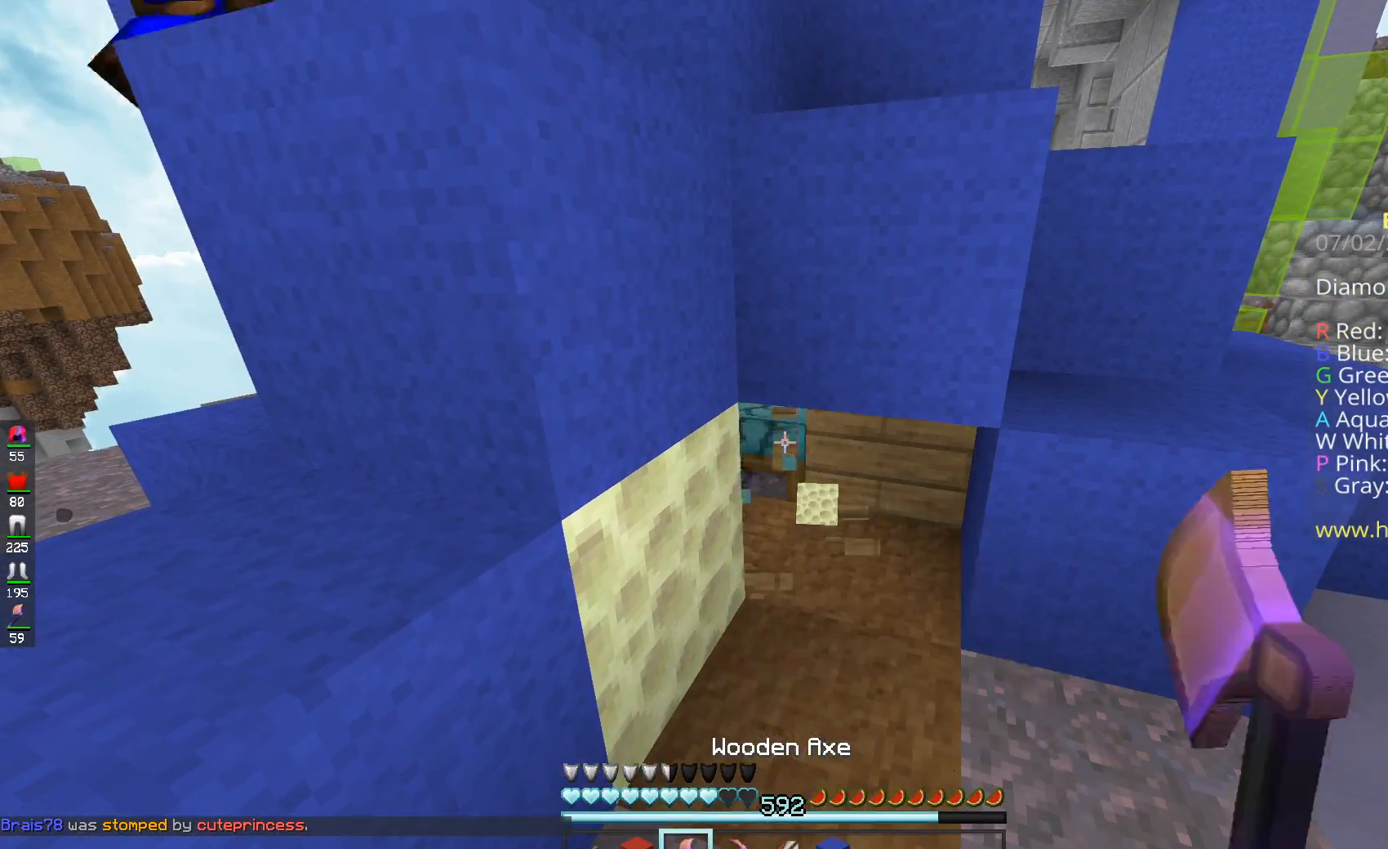
{"keys": ["w"], "mouse": [], "events": [[167, "w", "down"], [417, "mouse_left", "up"]]}
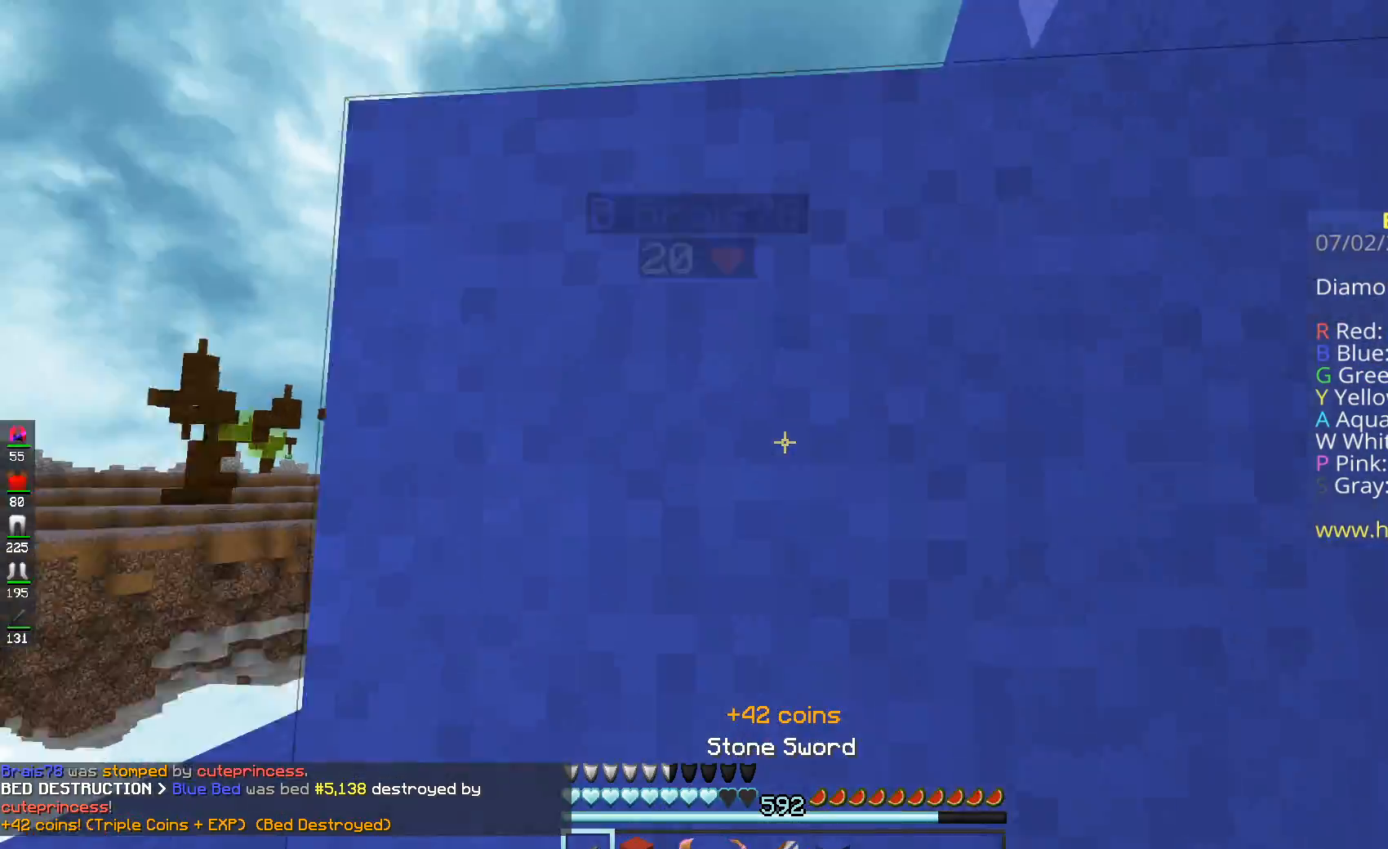
{"keys": ["d", "space", "w"], "mouse": [], "events": [[17, "mouse_left", "down"], [117, "d", "down"], [317, "space", "down"], [468, "mouse_left", "up"]]}
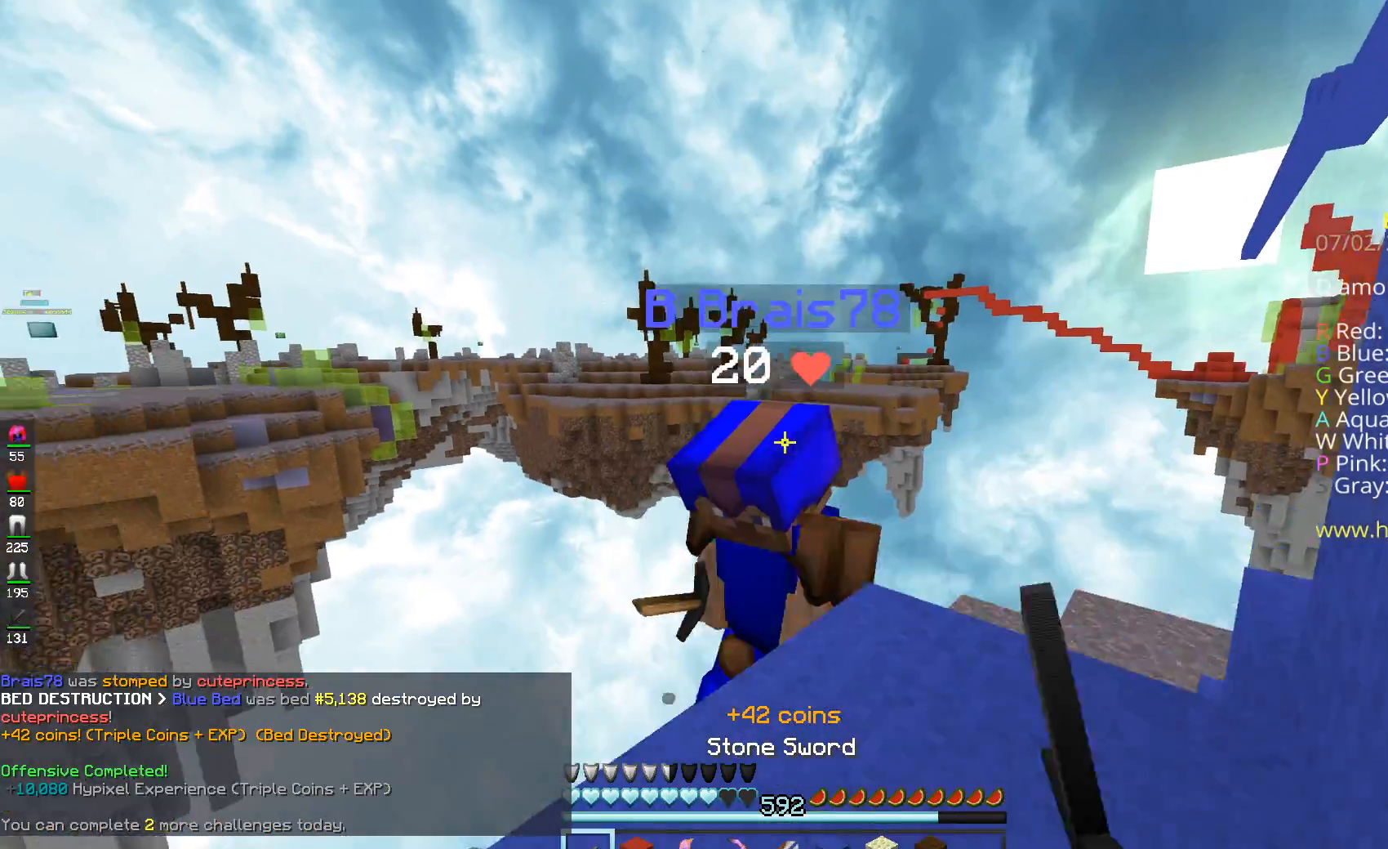
{"keys": ["d", "w"], "mouse": [], "events": [[17, "mouse_left", "down"], [133, "space", "up"], [217, "space", "down"], [300, "mouse_left", "up"], [367, "mouse_left", "down"], [417, "space", "up"], [450, "mouse_left", "up"]]}
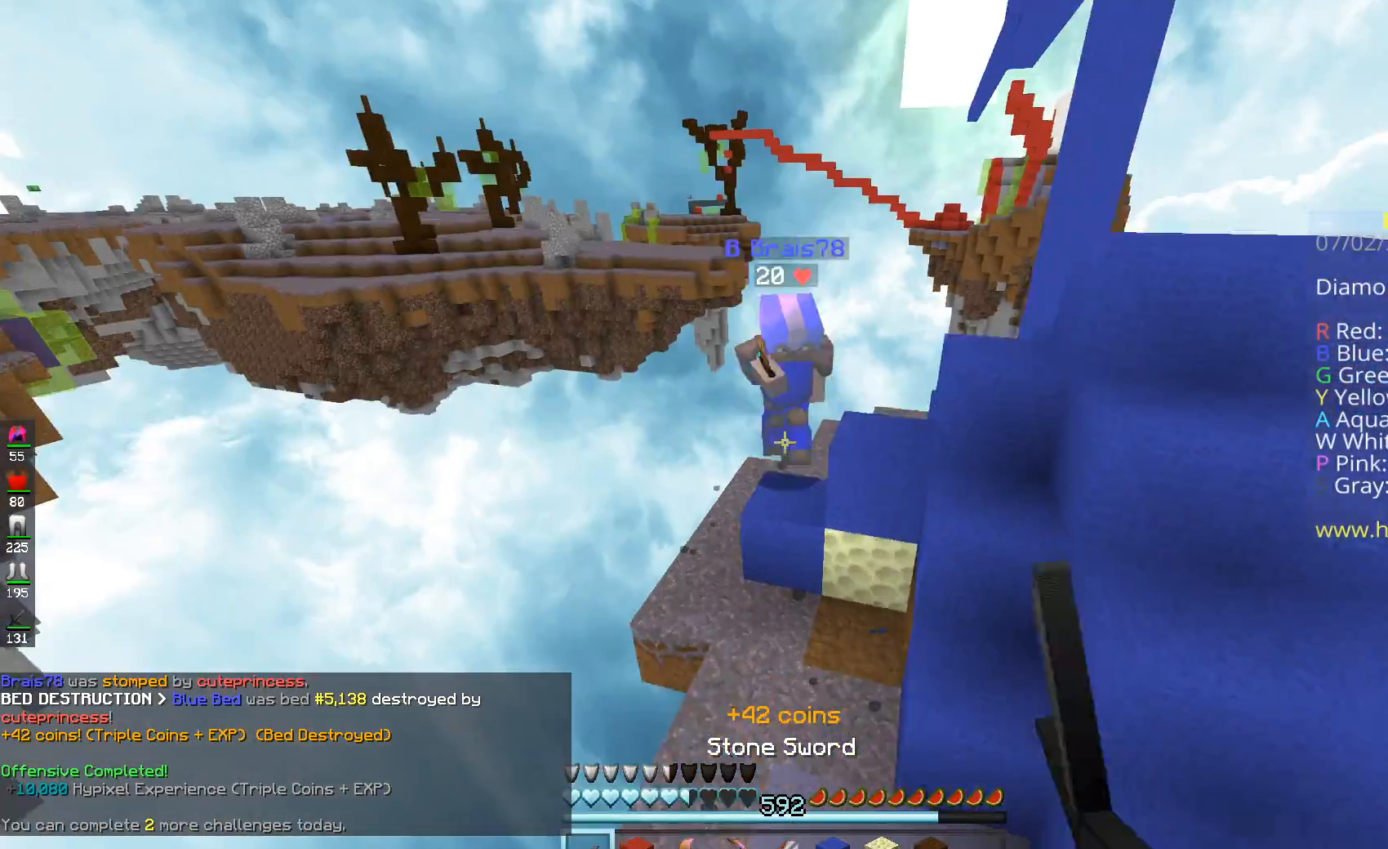
{"keys": ["w"], "mouse": ["right"], "events": [[17, "mouse_left", "down"], [317, "d", "up"], [317, "mouse_left", "up"], [351, "mouse_right", "down"]]}
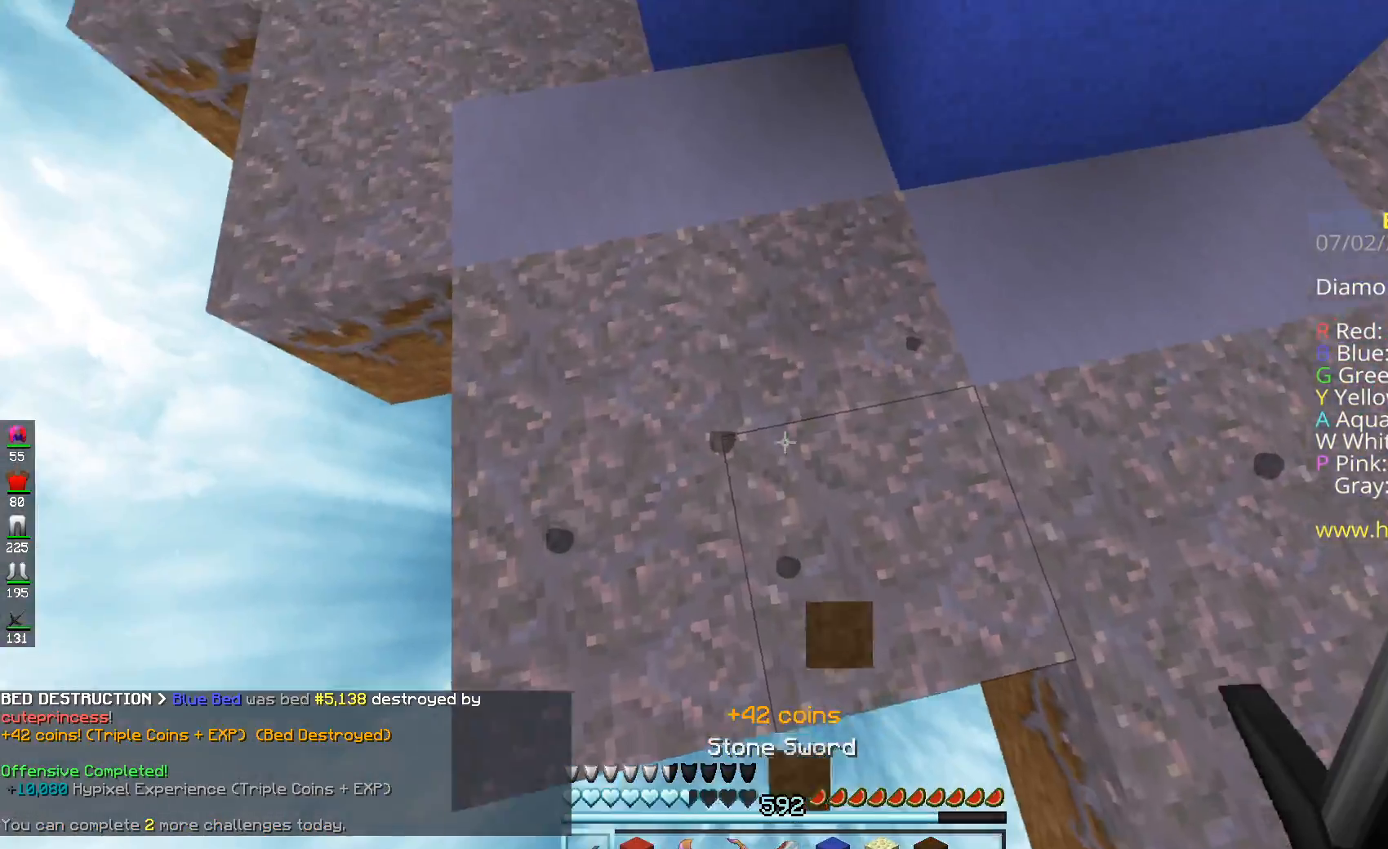
{"keys": ["w"], "mouse": [], "events": [[100, "mouse_right", "up"]]}
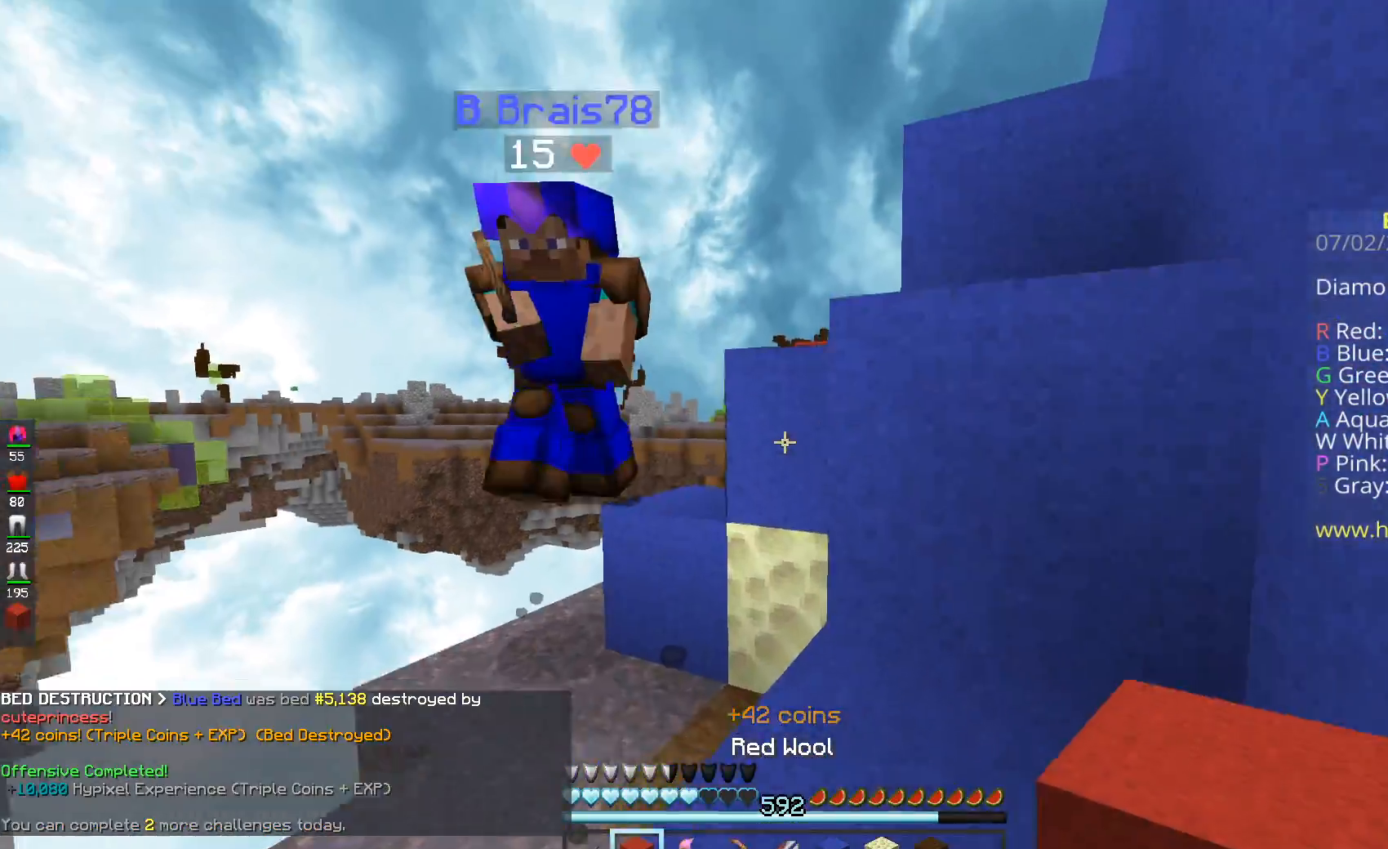
{"keys": ["w"], "mouse": ["left"], "events": [[17, "d", "down"], [17, "space", "down"], [167, "space", "up"], [201, "d", "up"], [217, "mouse_left", "down"]]}
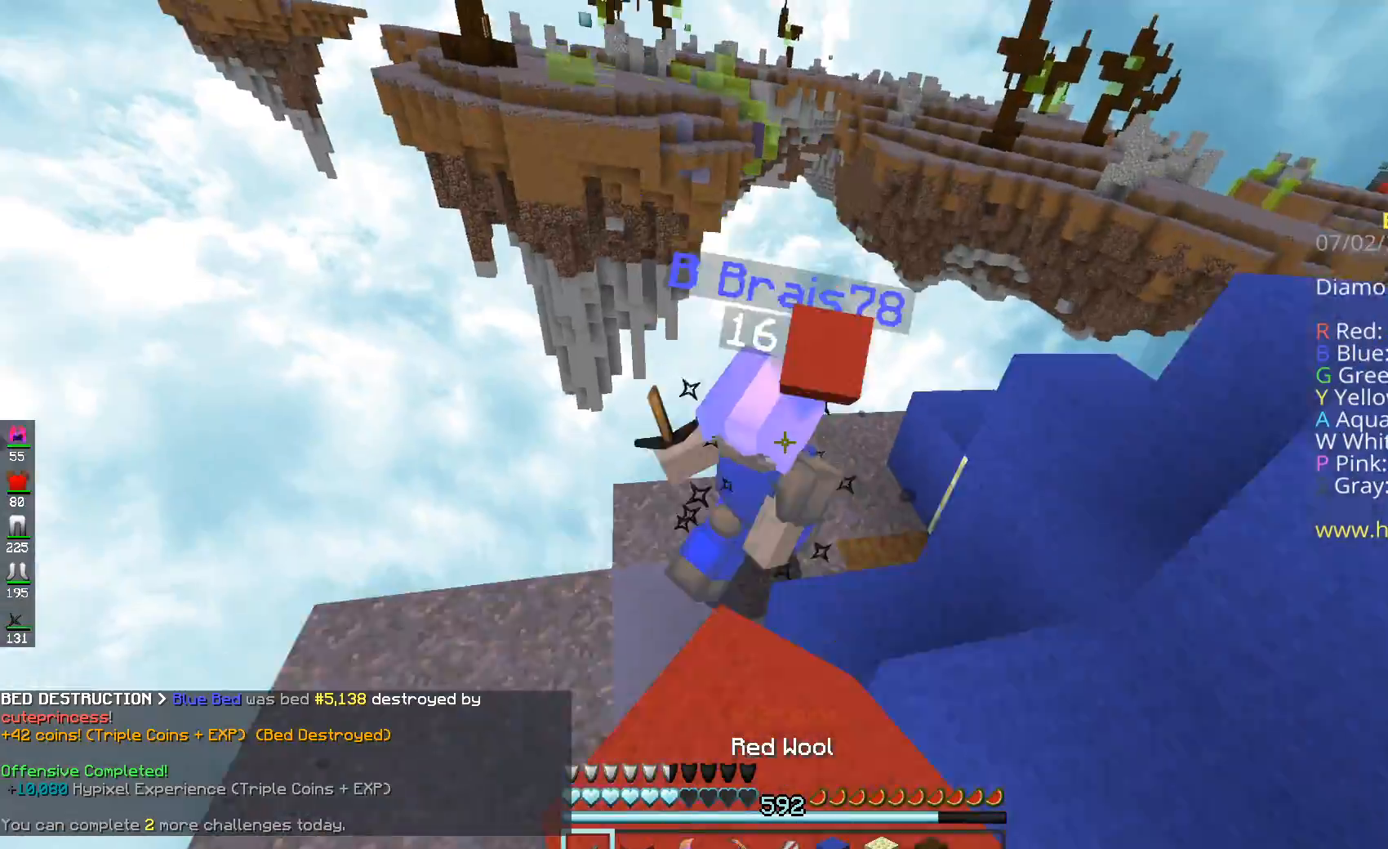
{"keys": ["w"], "mouse": [], "events": [[217, "w", "up"], [367, "mouse_left", "up"], [367, "w", "down"]]}